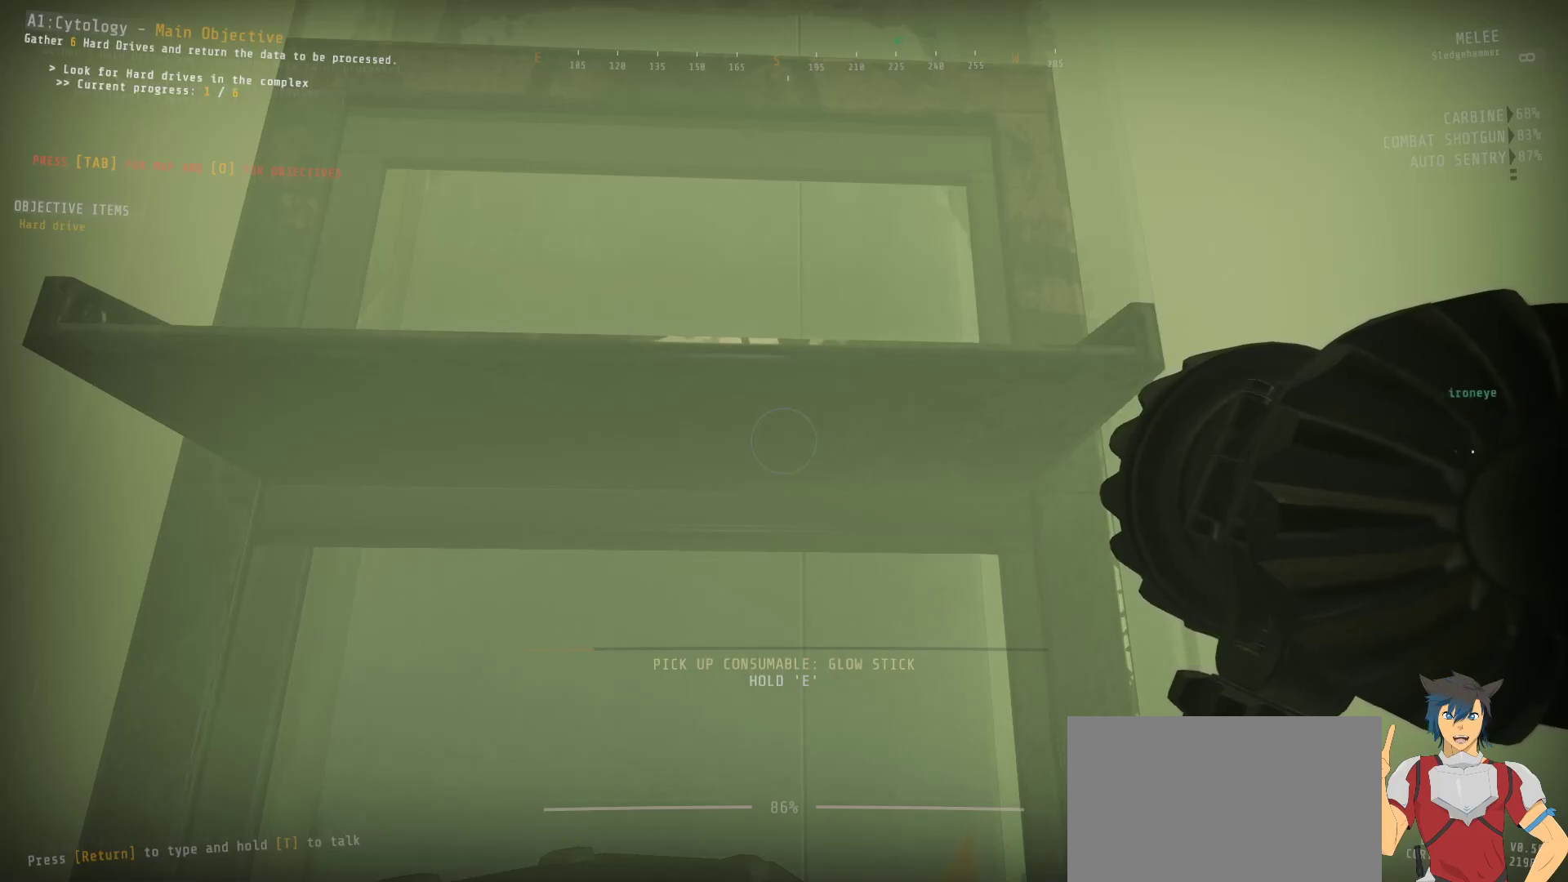
Gameplay with keyboard and mouse; each line is a JSON object with the keys and mouse buttons held at the frame after it. "events" lists presses ("down") and releases ("up") of "a", "c", "ctrl", "d", "e", "f", "q", "r", "s", "shift", "space", "tab", "w", "x", "z", "mouse_left", "mouse_wheel", "mouse_right", "mouse_mb4" and "mouse_mb5" between this image and that frame as [ms after this image, input, new state], when the widget could be followed in between. "mouse_left", "mouse_wheel", "mouse_right", "mouse_mb4", "mouse_mb5" = the "left", "wheel", "right", "mb4", "mb5" buttons of the "mouse" list. No other keys are recorded. "wheel" means that the mouse wheel is clicked or scrolled. Mouse movement is not recorded.
{"keys": ["ctrl", "e"], "mouse": [], "events": []}
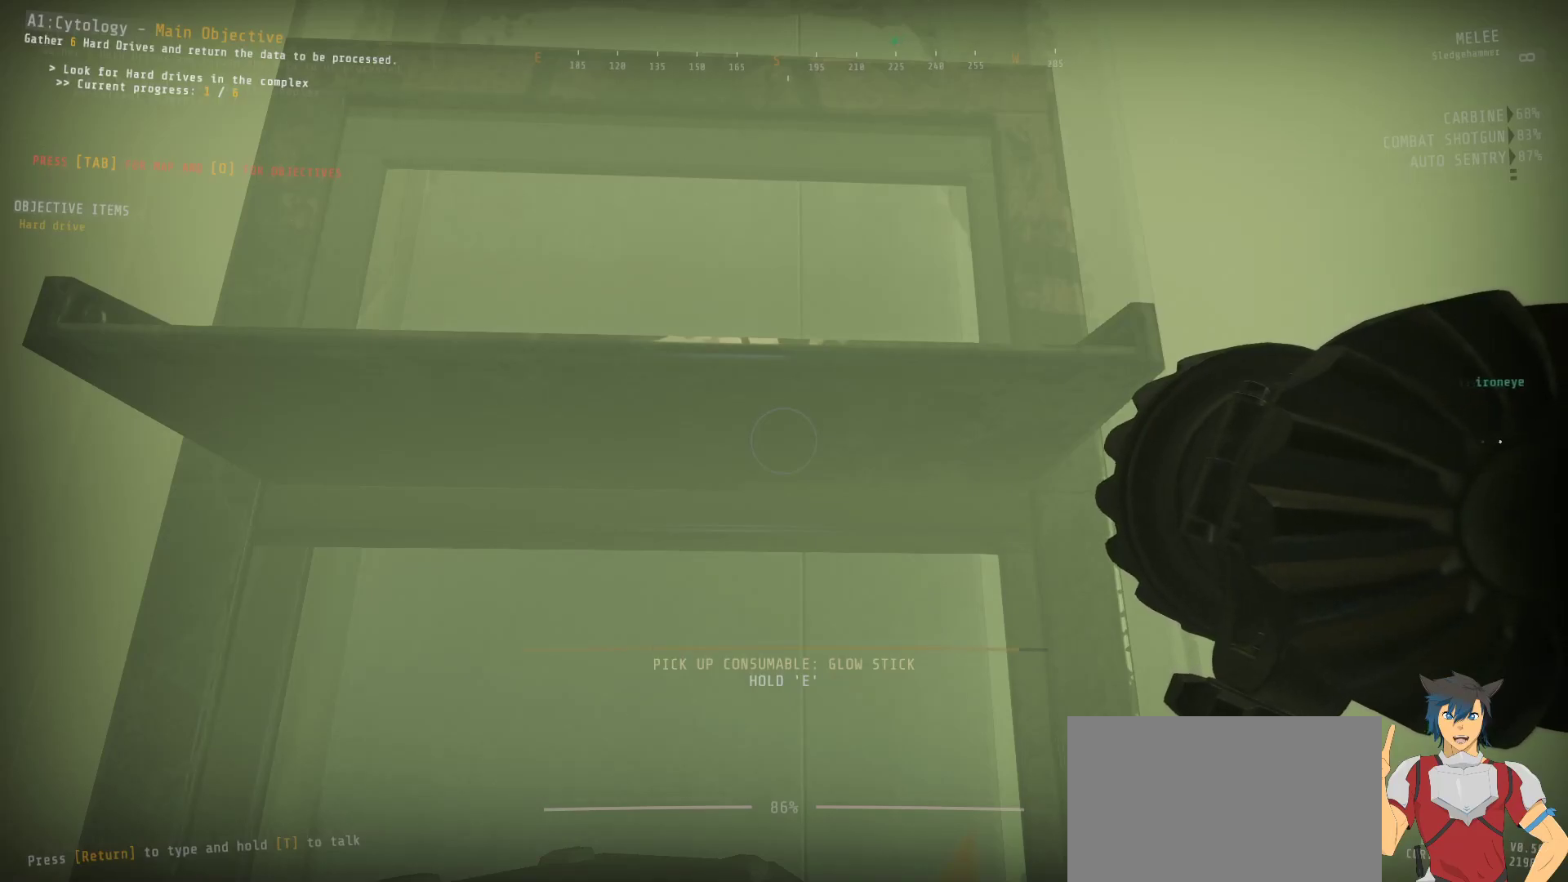
{"keys": ["ctrl", "w"], "mouse": [], "events": [[250, "e", "up"], [367, "w", "down"]]}
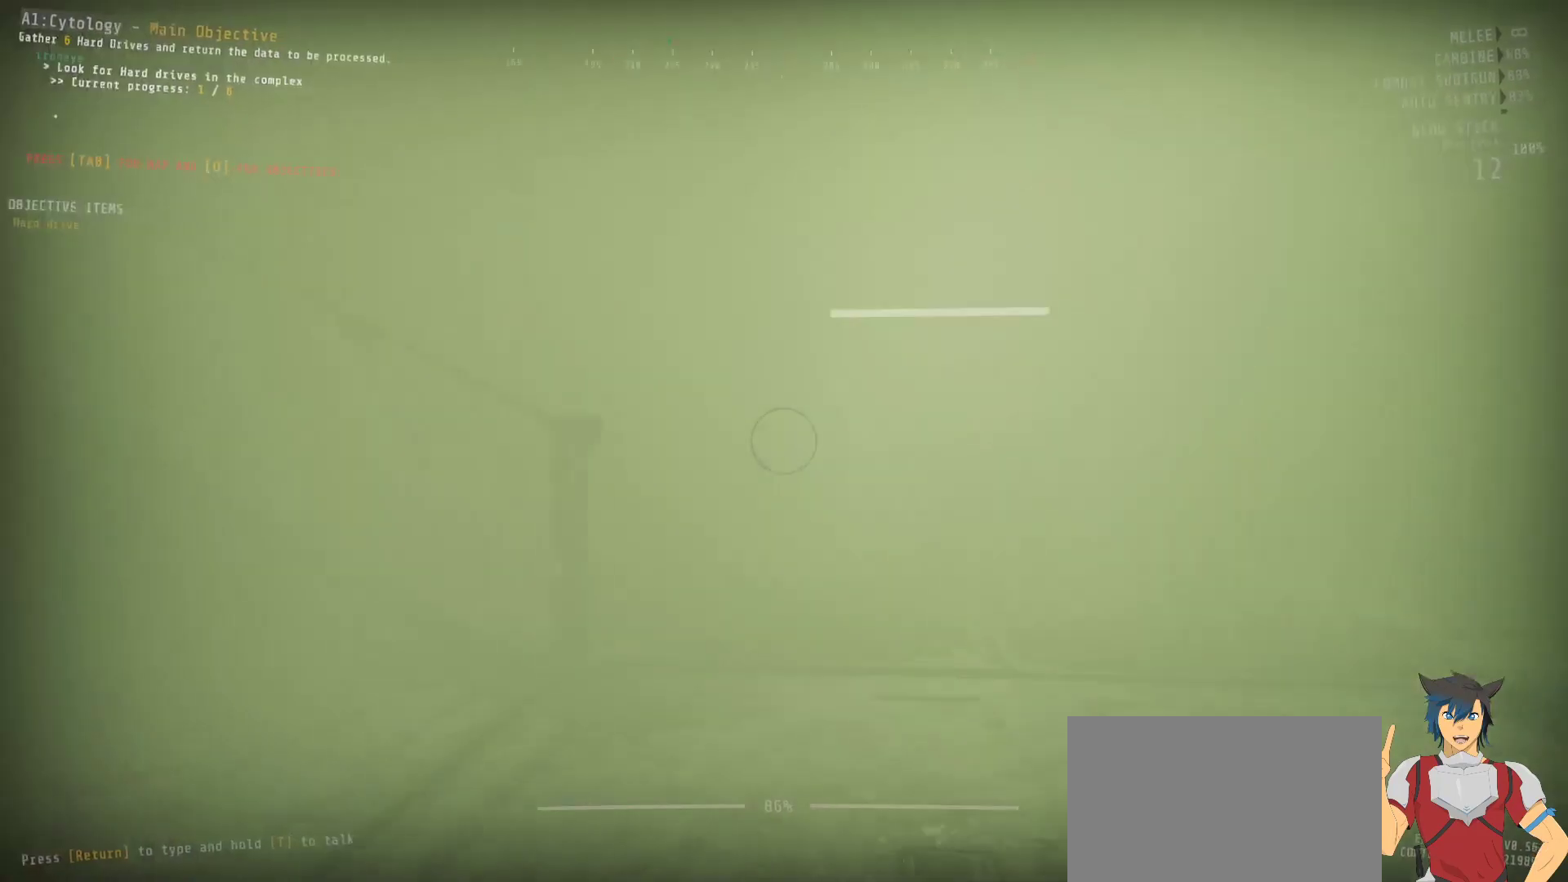
{"keys": ["ctrl", "w"], "mouse": [], "events": []}
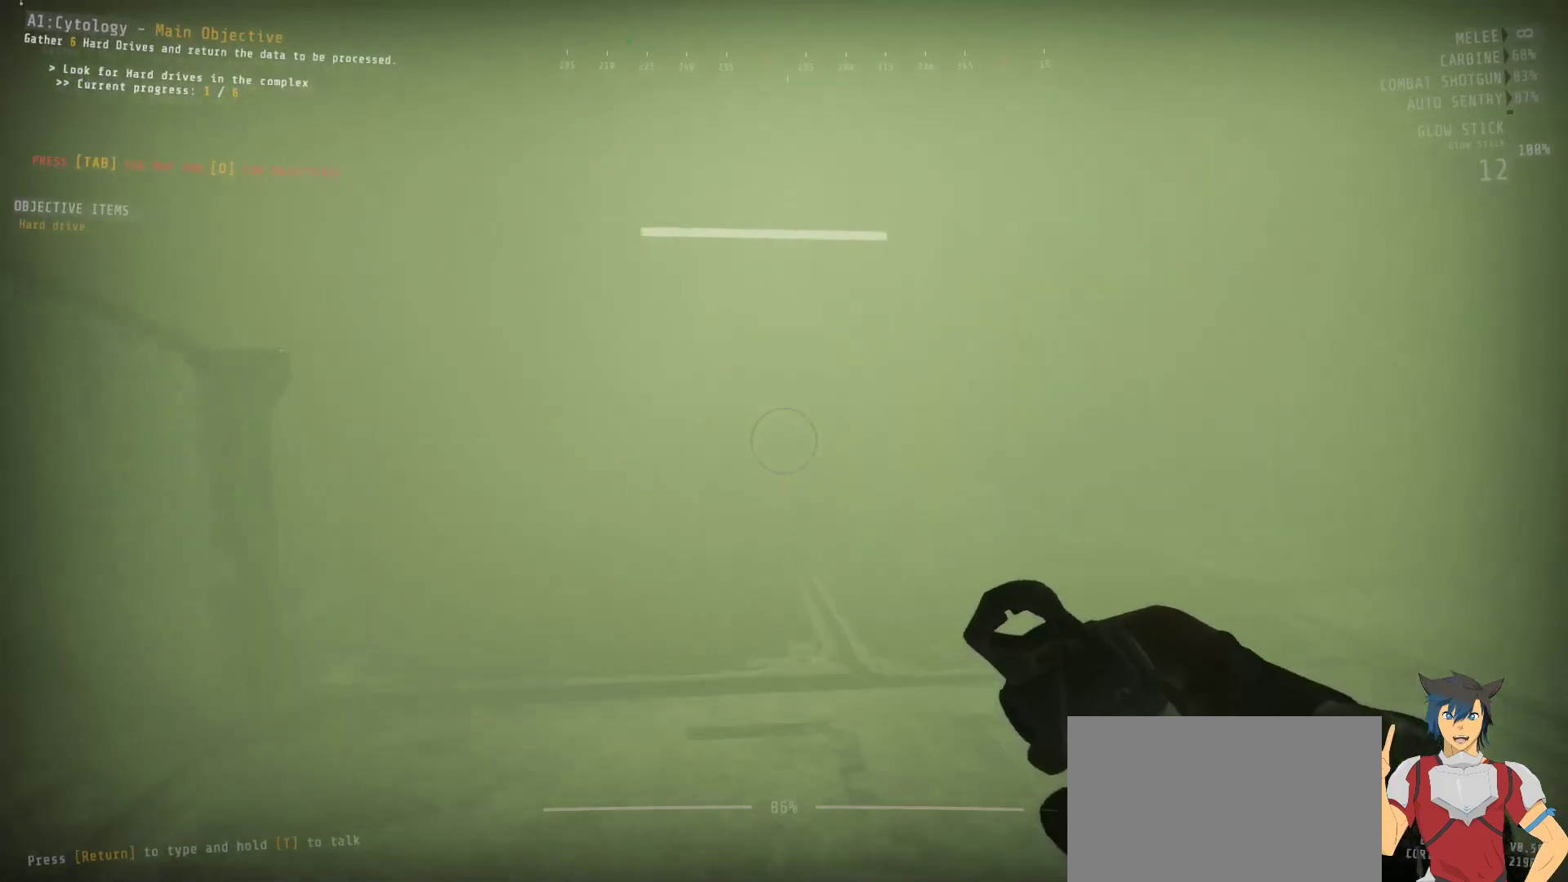
{"keys": ["ctrl", "w"], "mouse": [], "events": []}
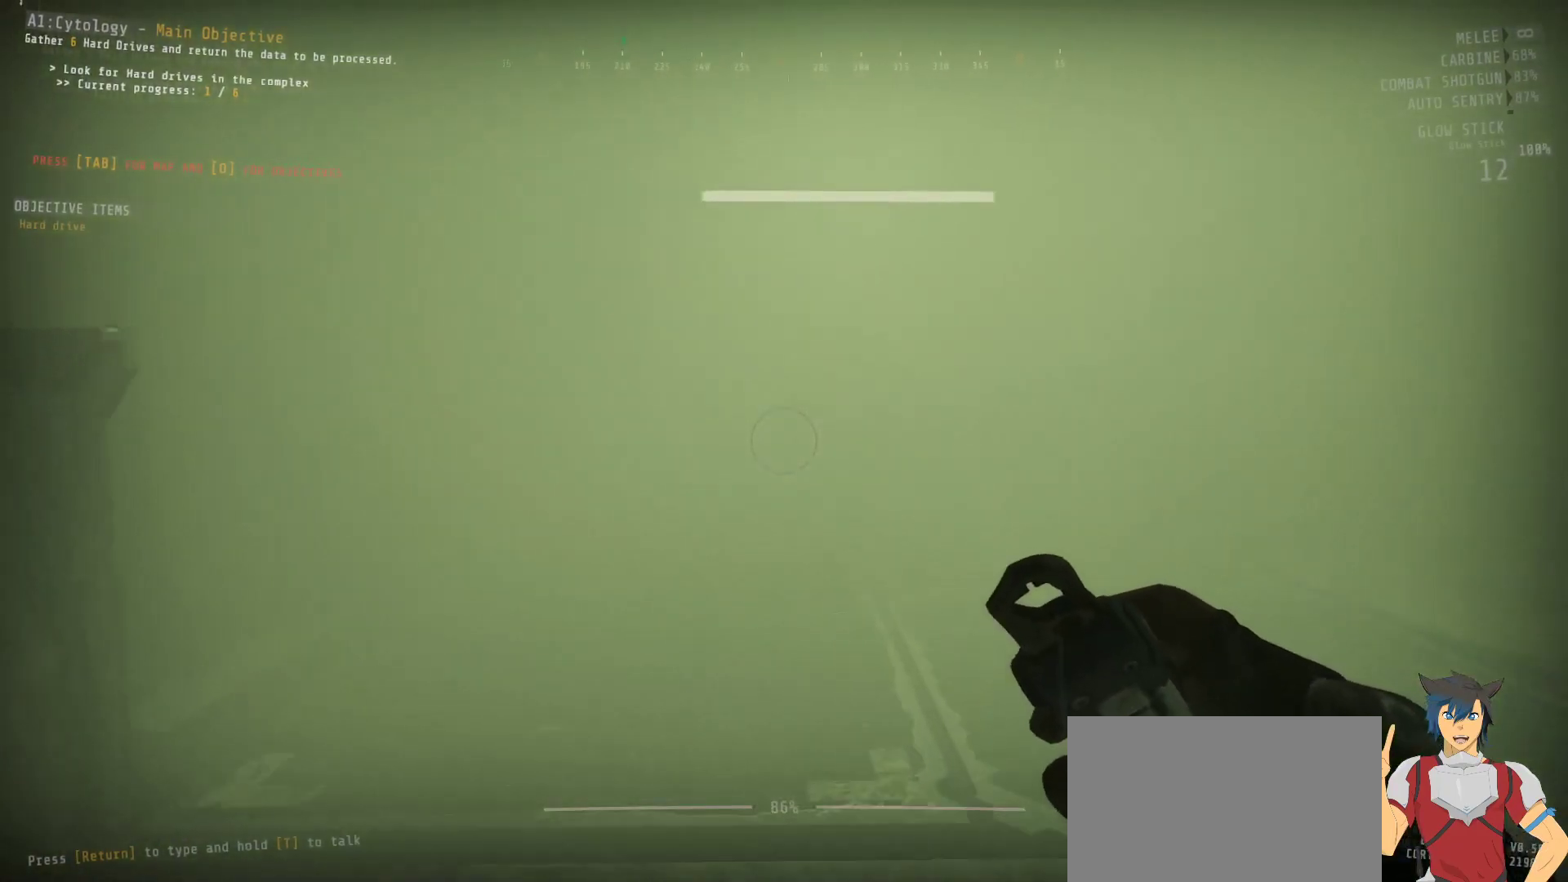
{"keys": ["ctrl"], "mouse": [], "events": [[383, "w", "up"]]}
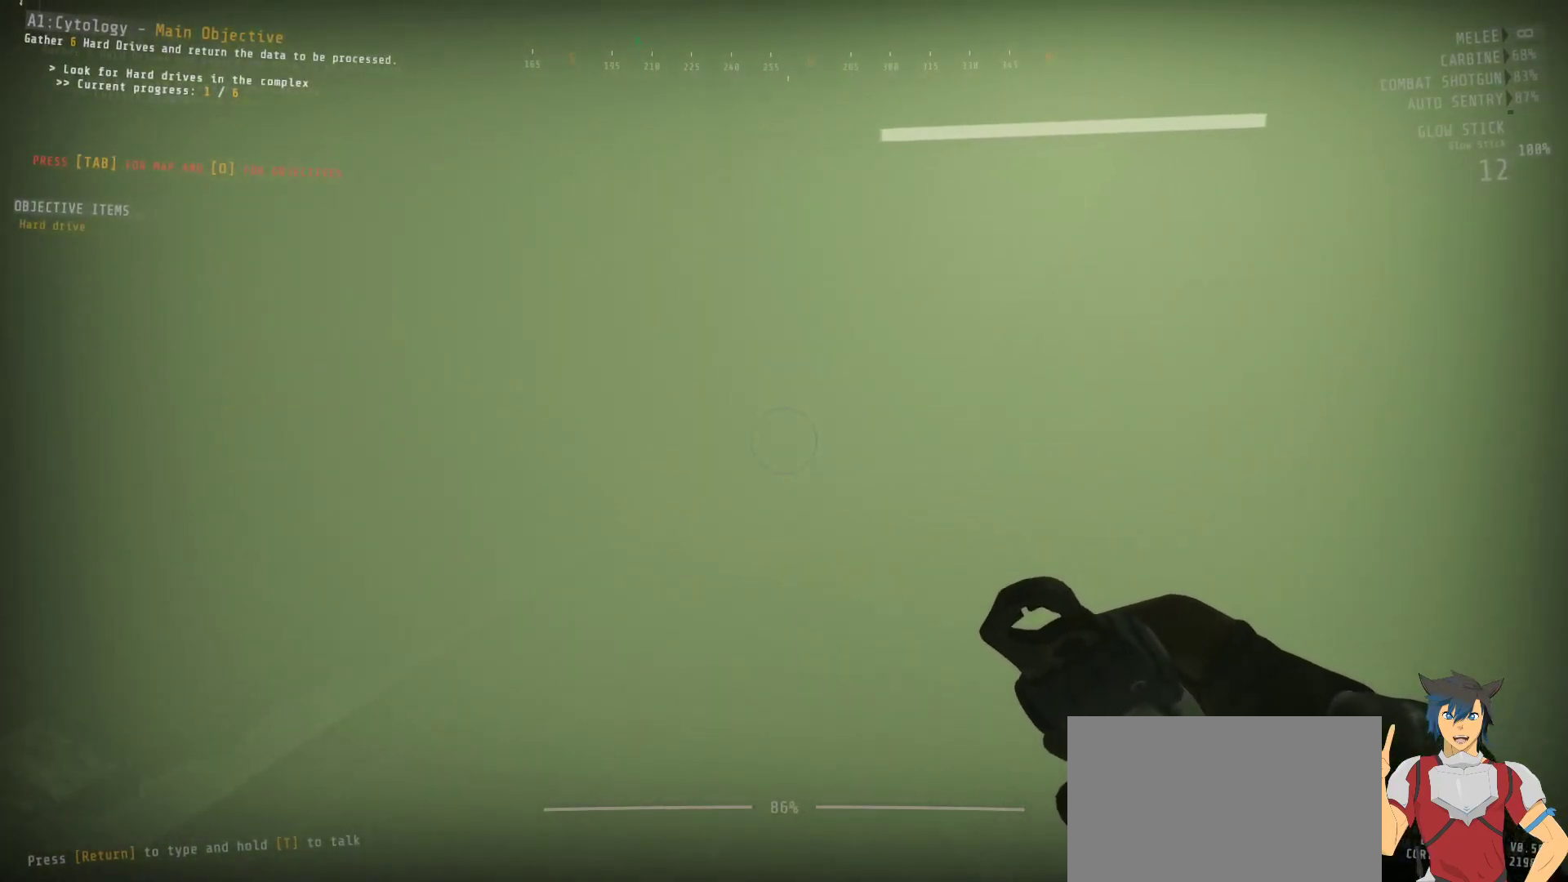
{"keys": ["ctrl"], "mouse": [], "events": [[83, "ctrl", "up"], [133, "ctrl", "down"]]}
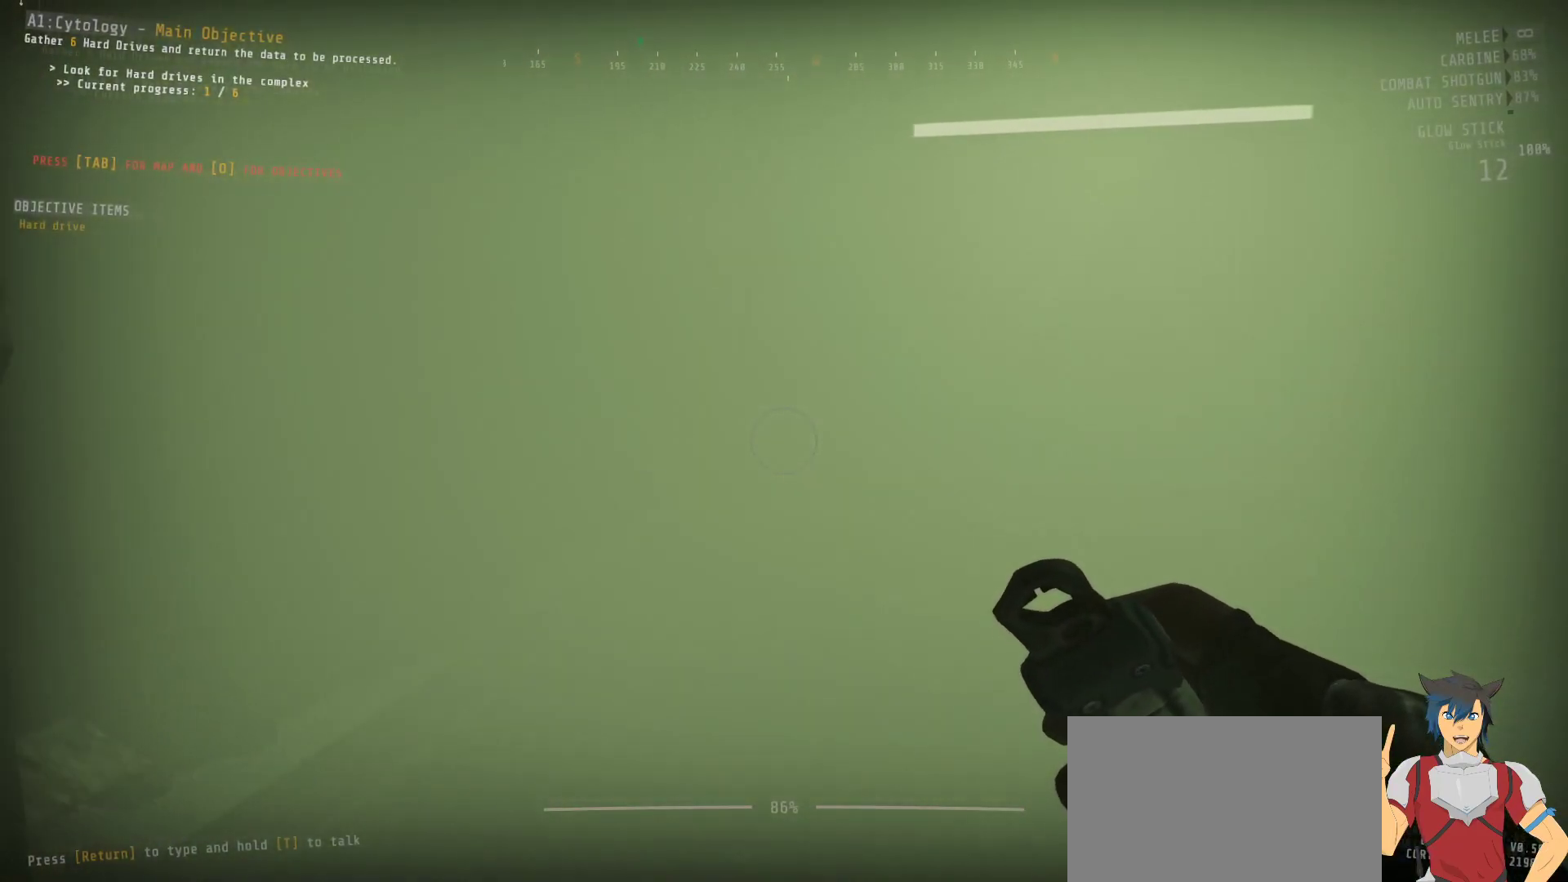
{"keys": ["ctrl"], "mouse": [], "events": []}
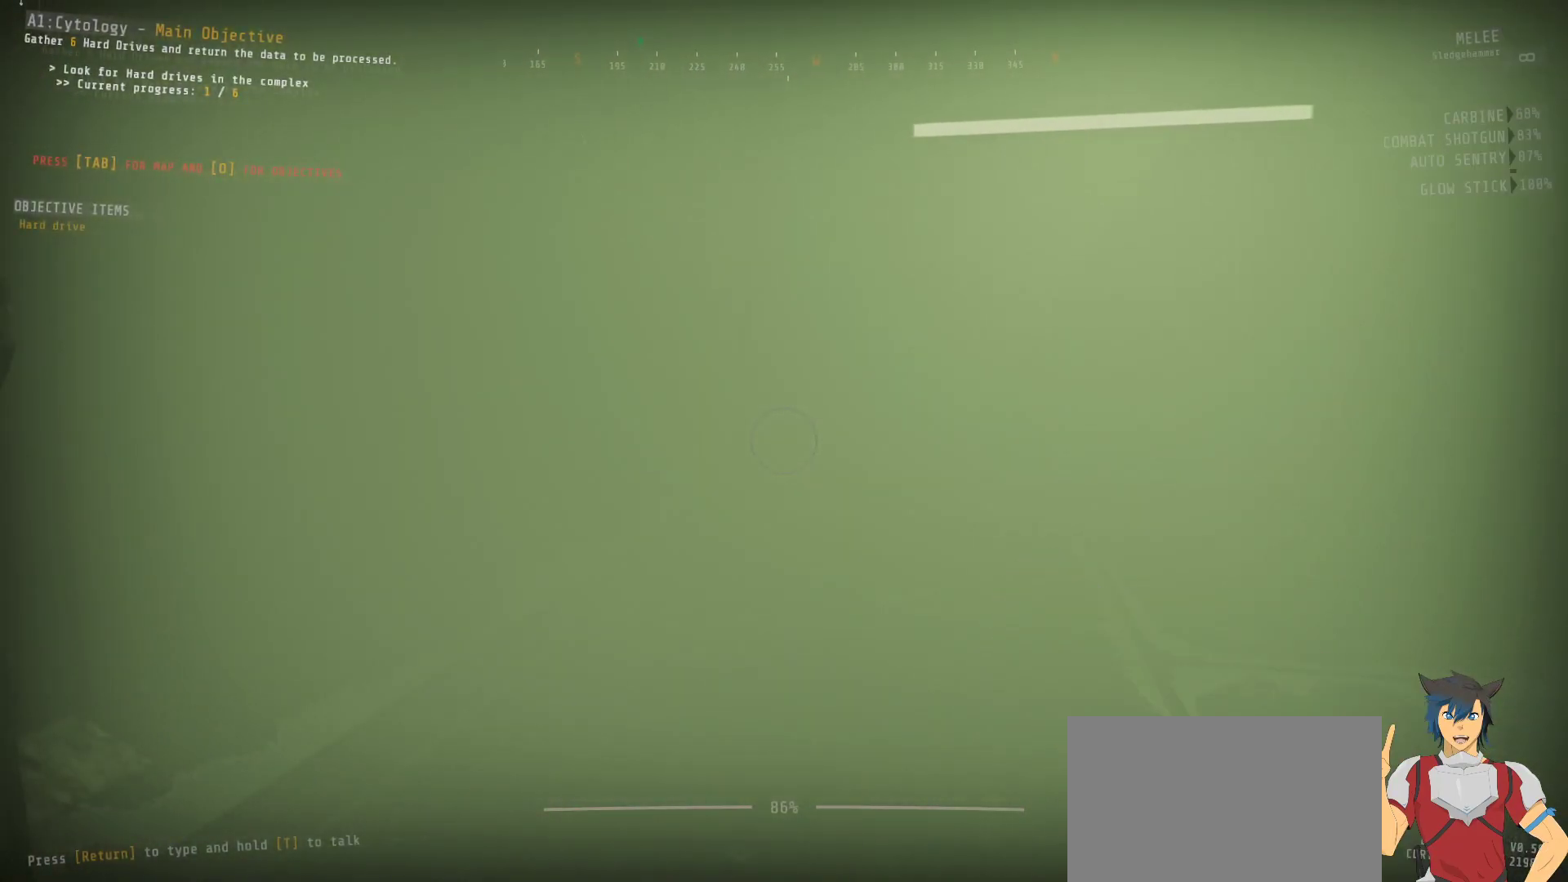
{"keys": ["ctrl"], "mouse": [], "events": []}
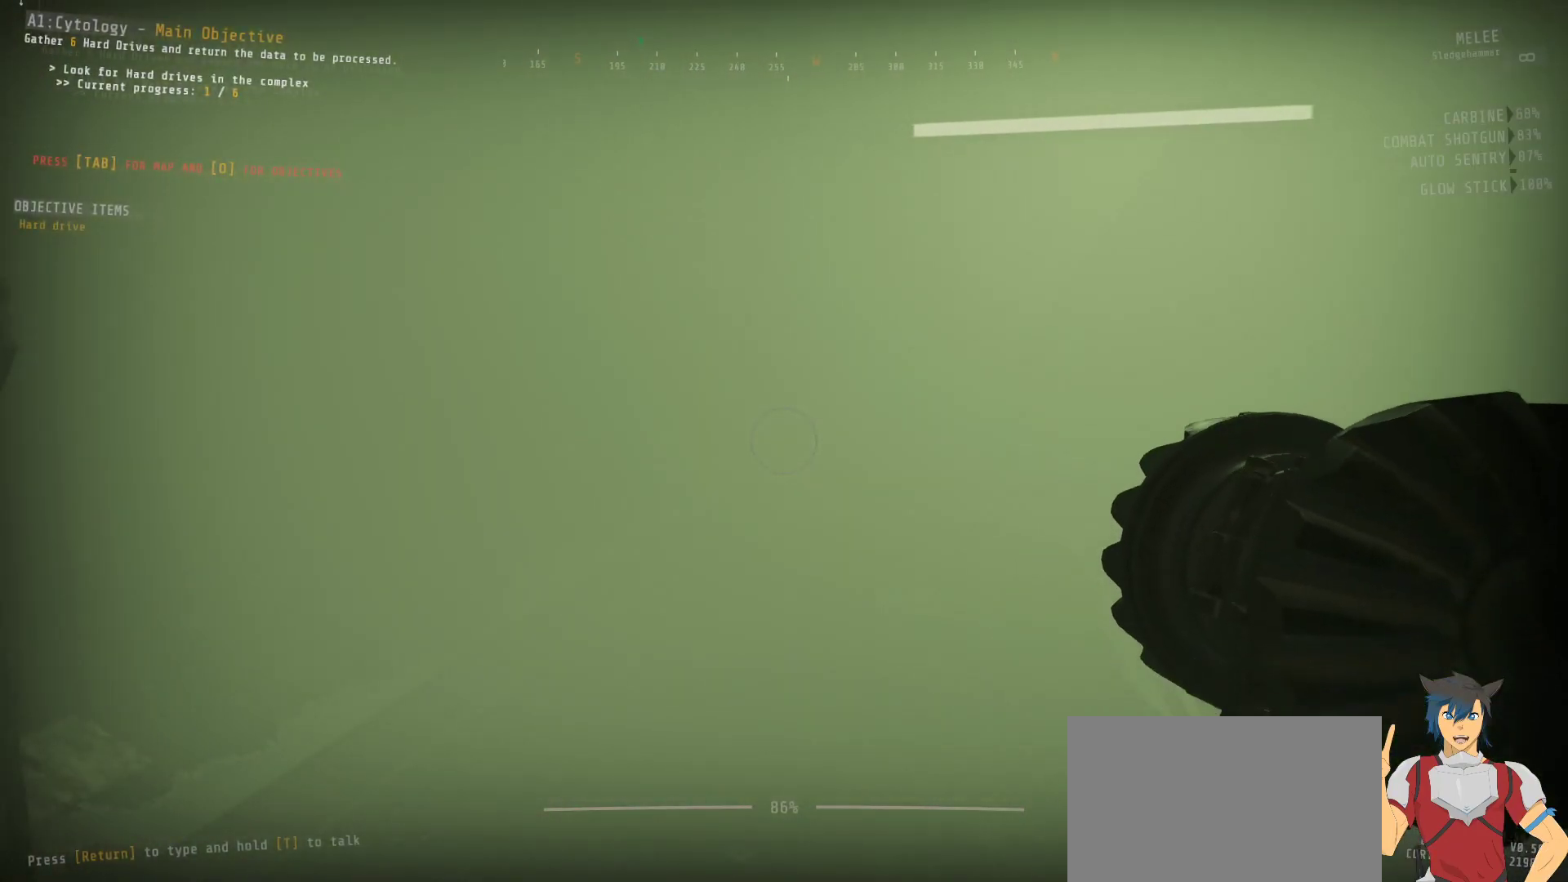
{"keys": ["ctrl", "w"], "mouse": [], "events": [[100, "w", "down"]]}
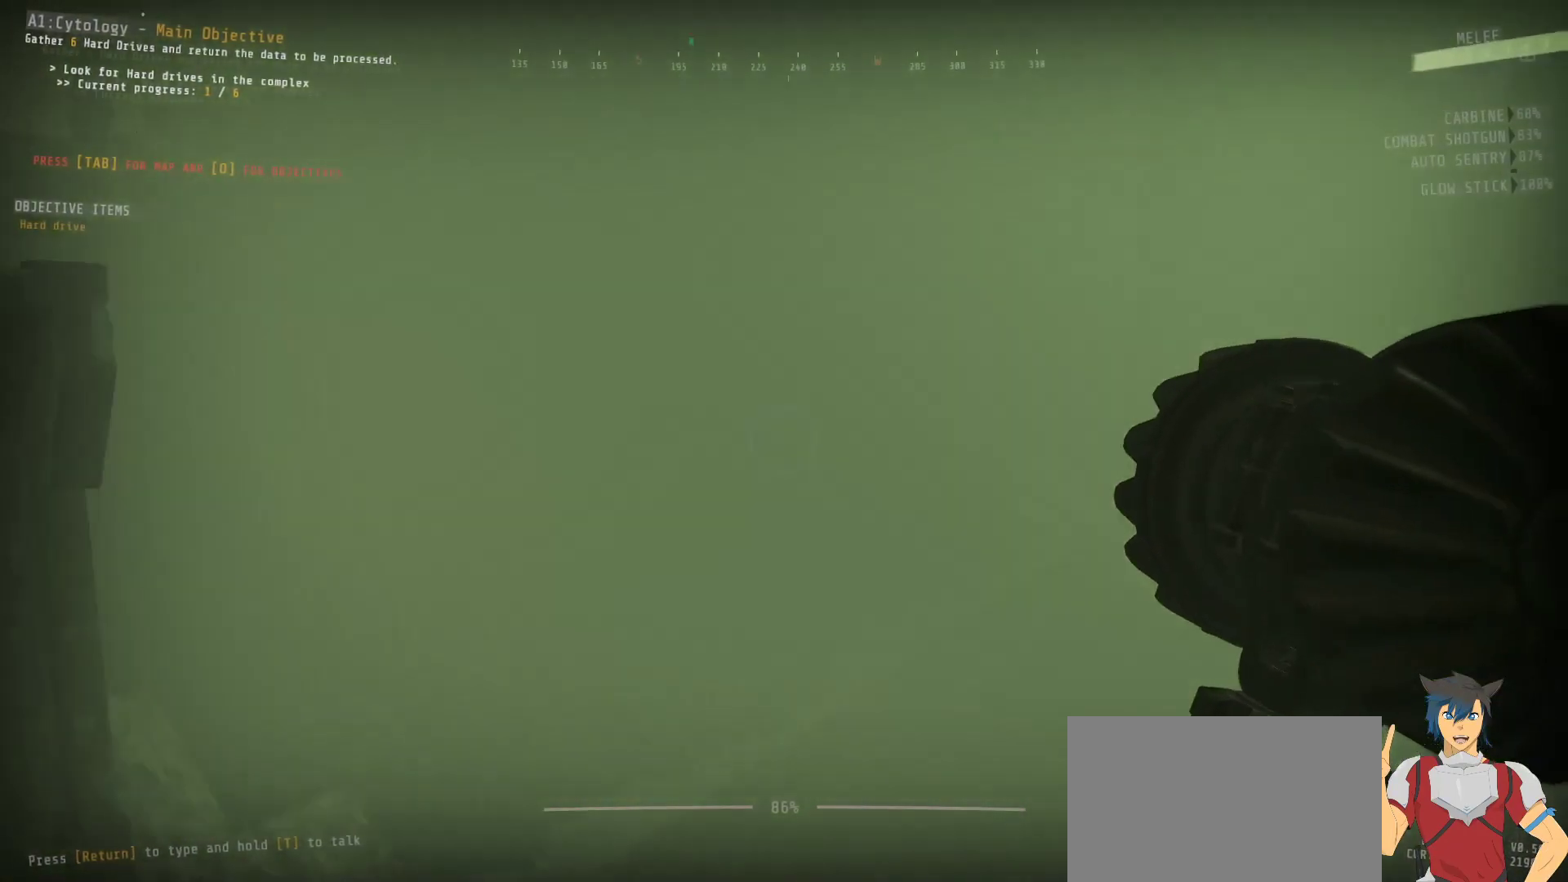
{"keys": ["ctrl", "w"], "mouse": [], "events": []}
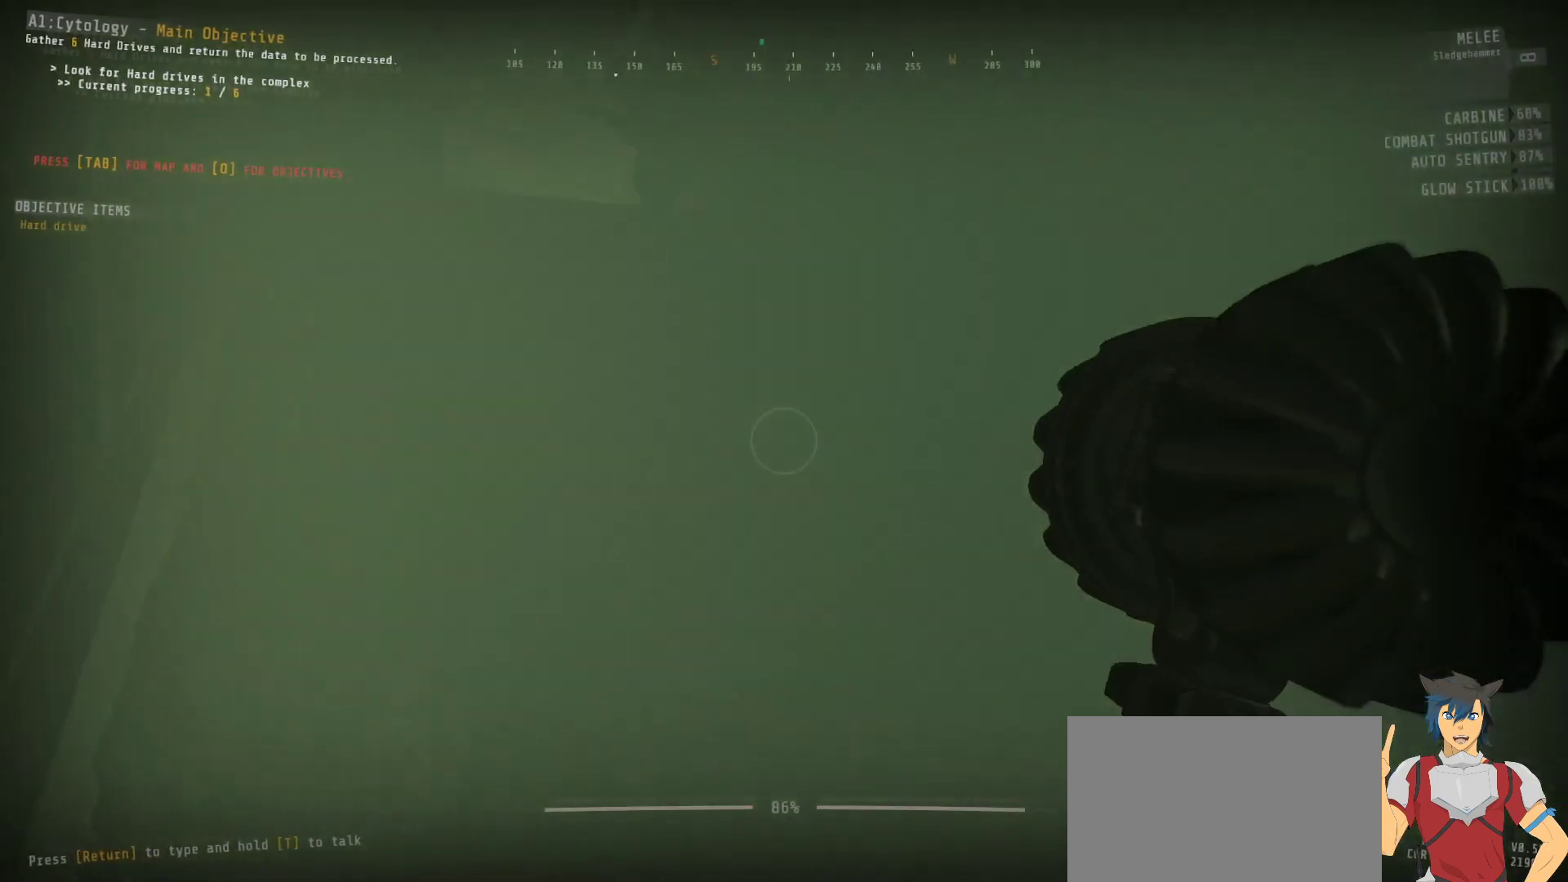
{"keys": ["ctrl", "w"], "mouse": [], "events": []}
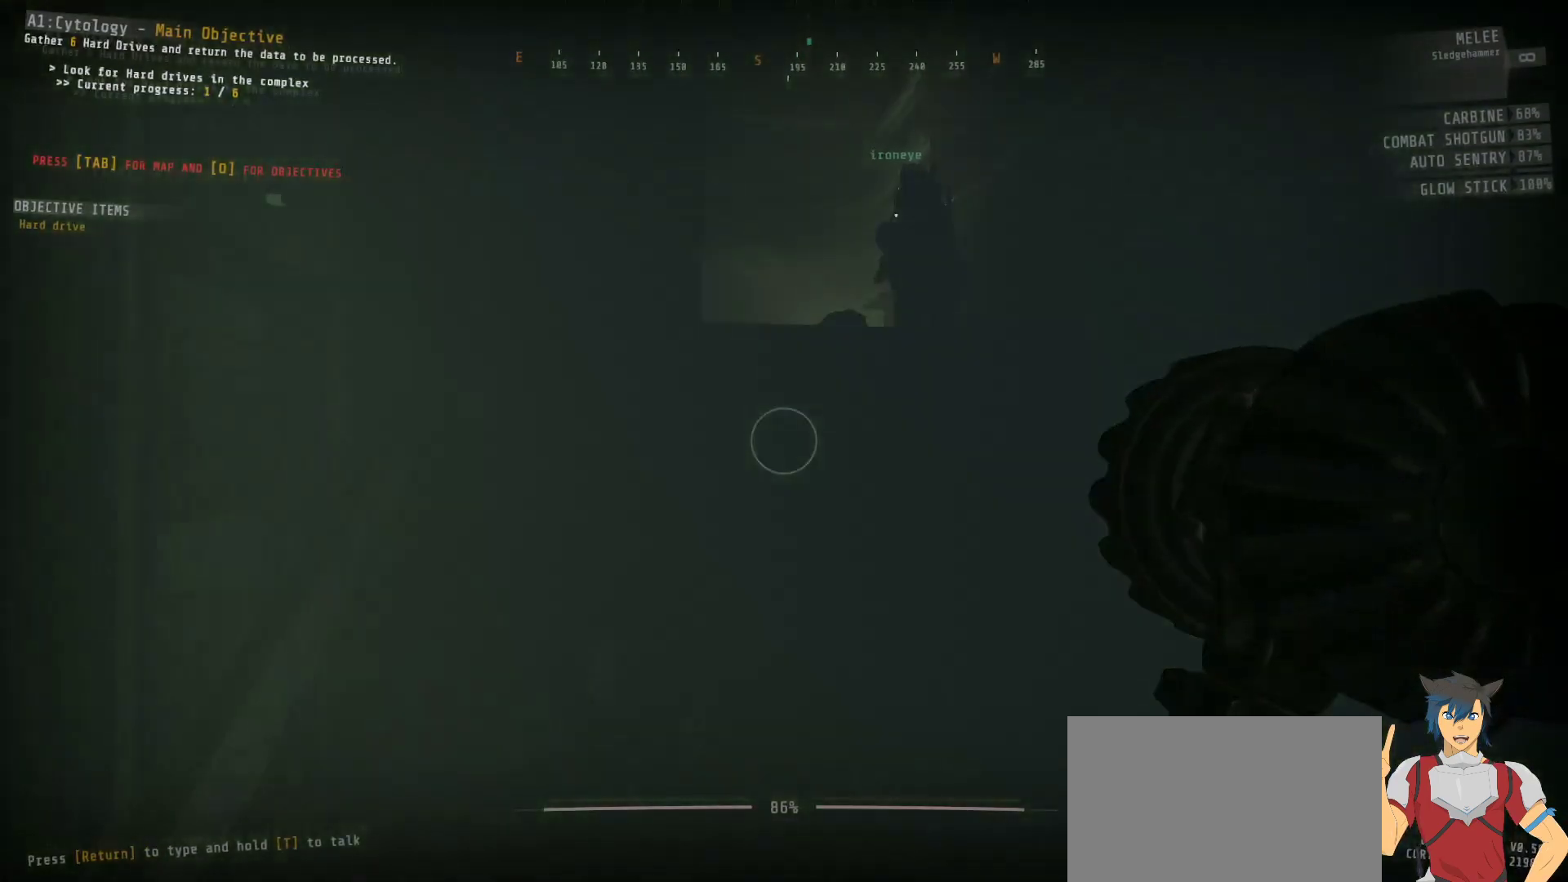
{"keys": ["ctrl", "w"], "mouse": [], "events": []}
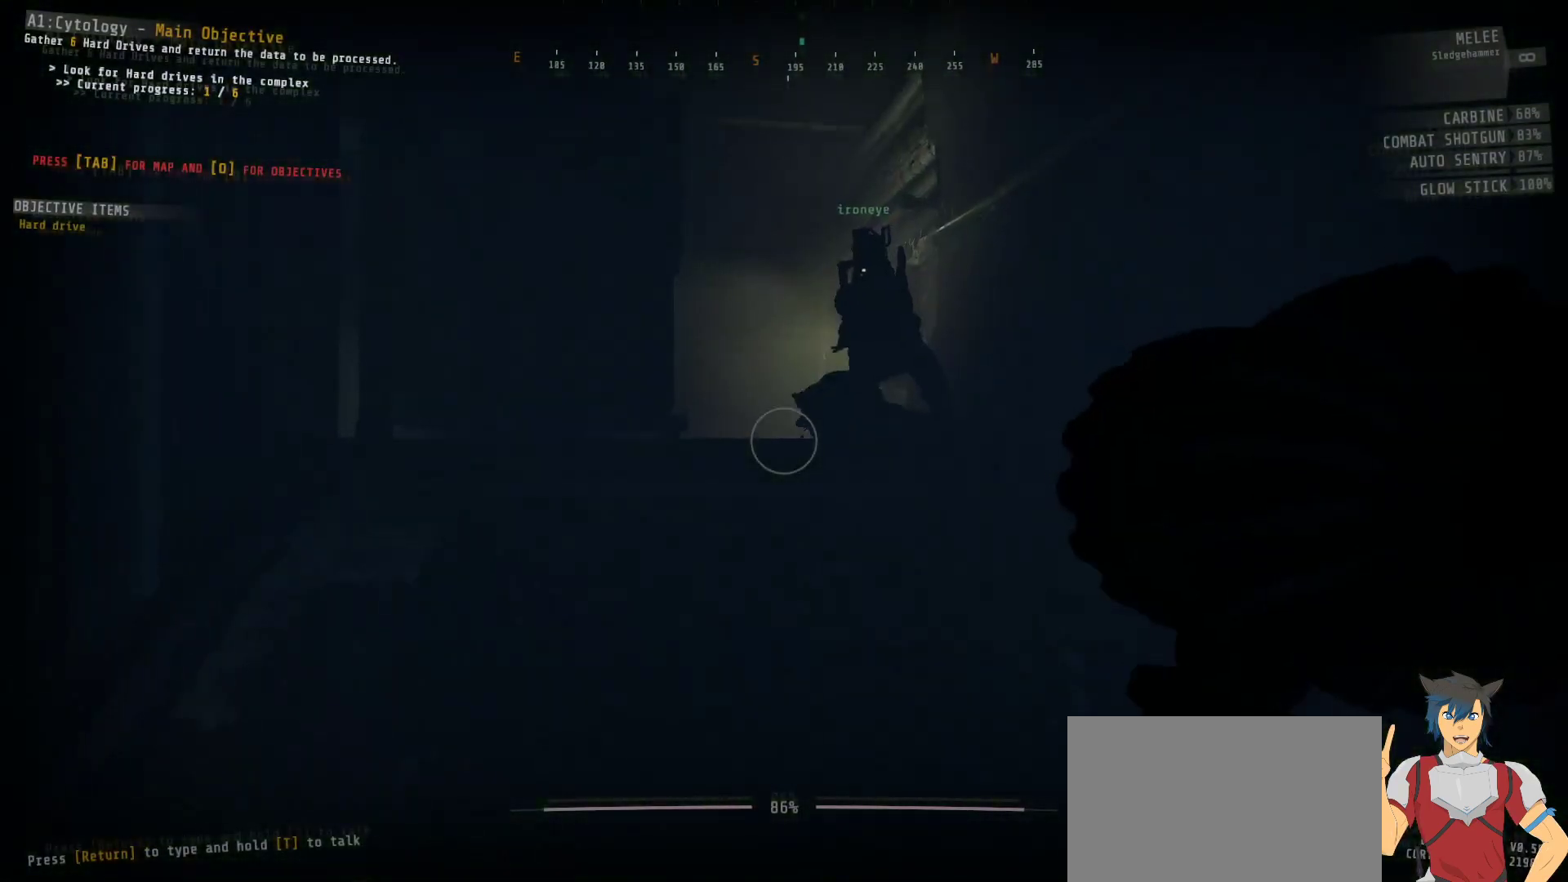
{"keys": ["ctrl", "w"], "mouse": [], "events": []}
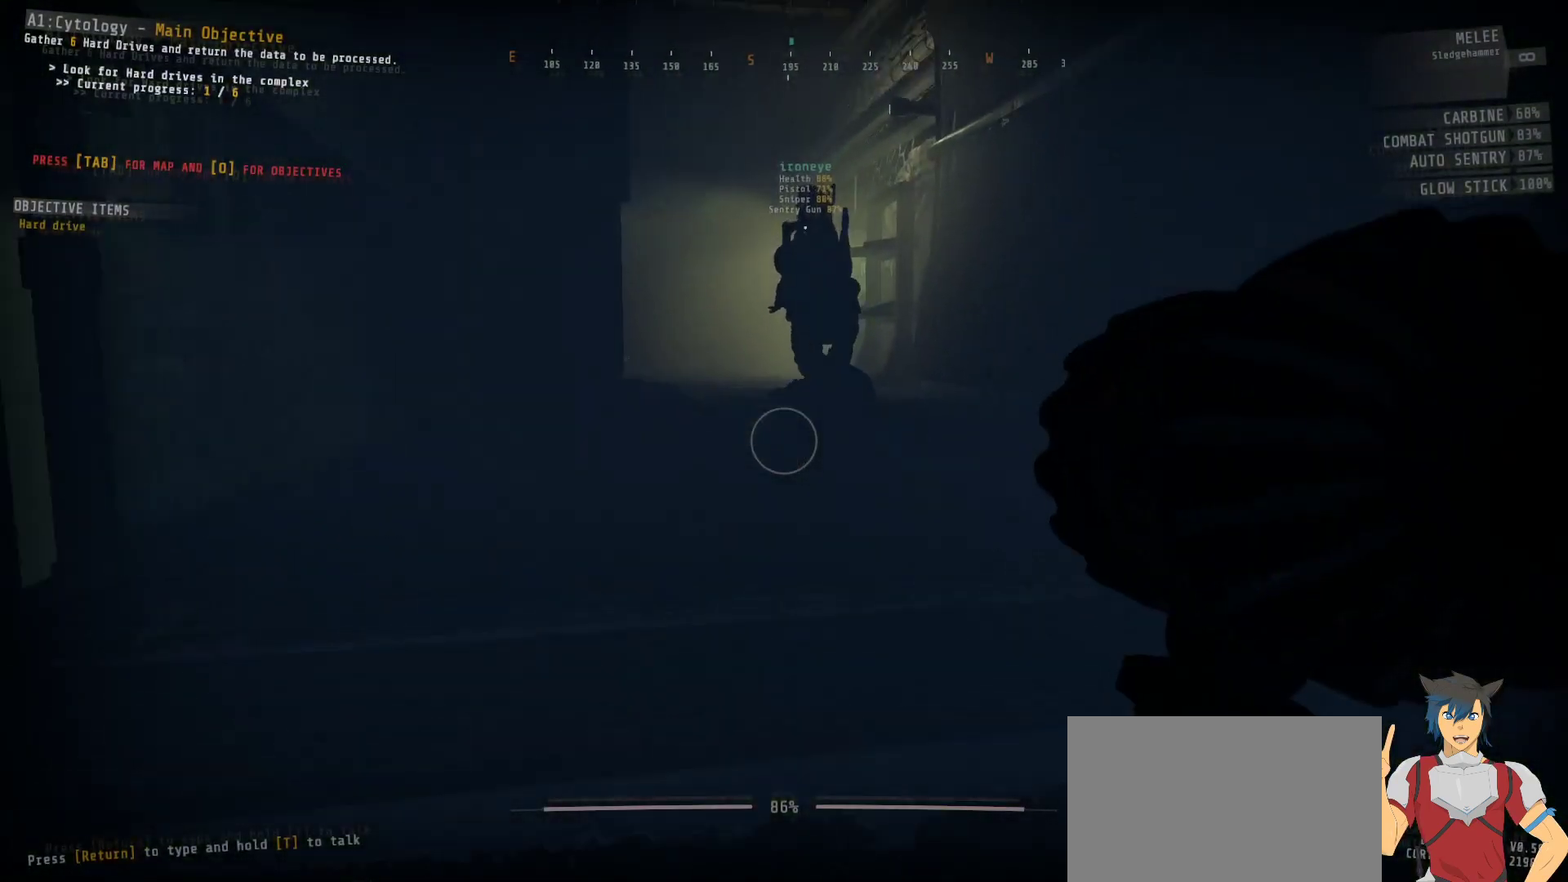
{"keys": ["ctrl", "w"], "mouse": [], "events": []}
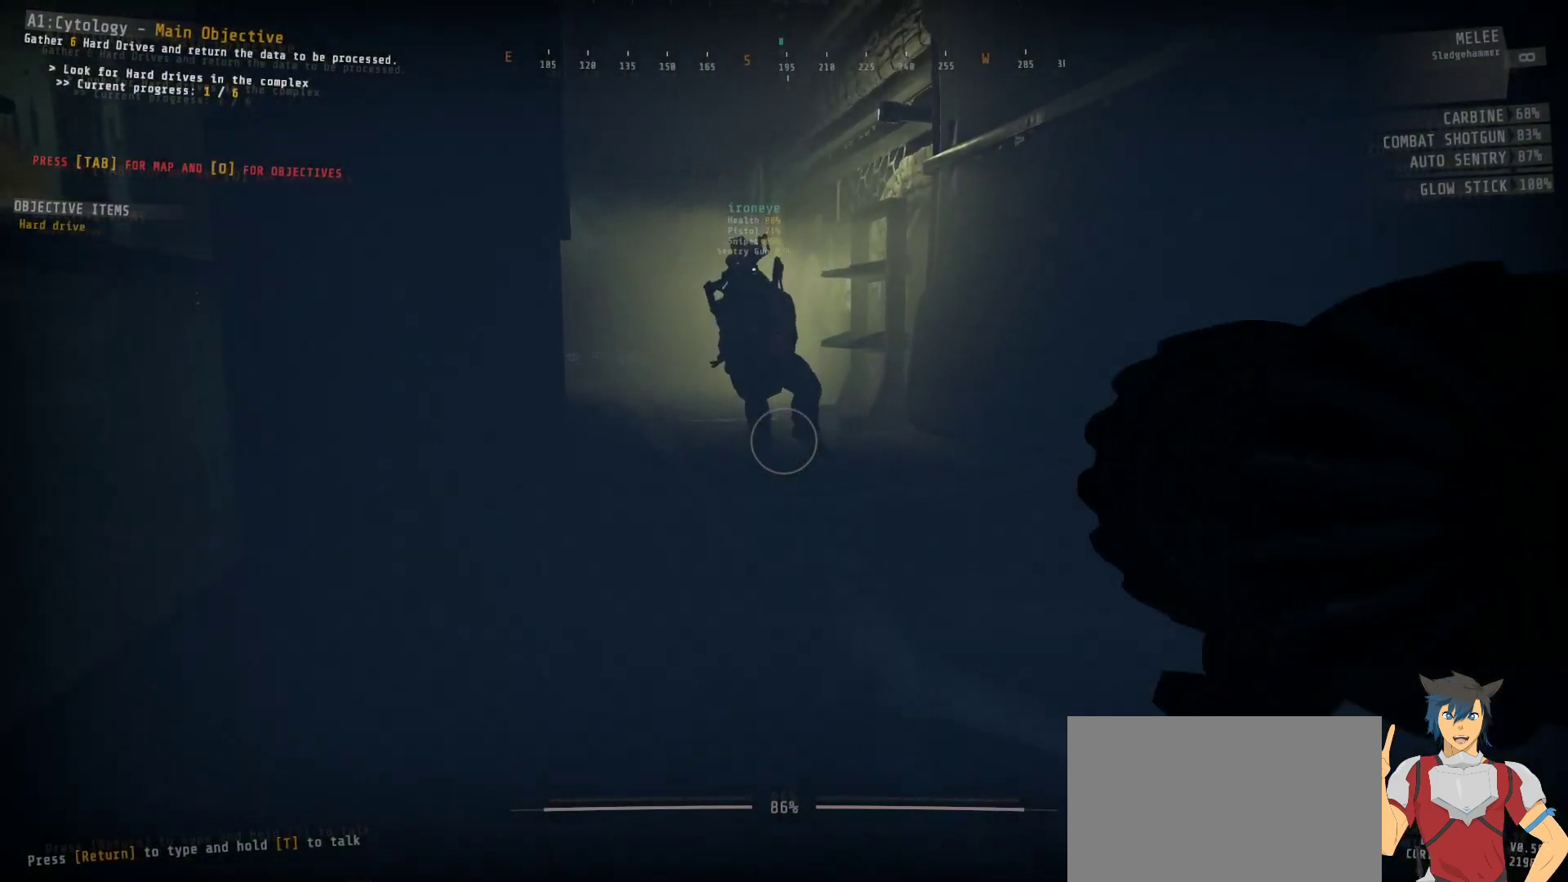
{"keys": ["ctrl", "w"], "mouse": [], "events": []}
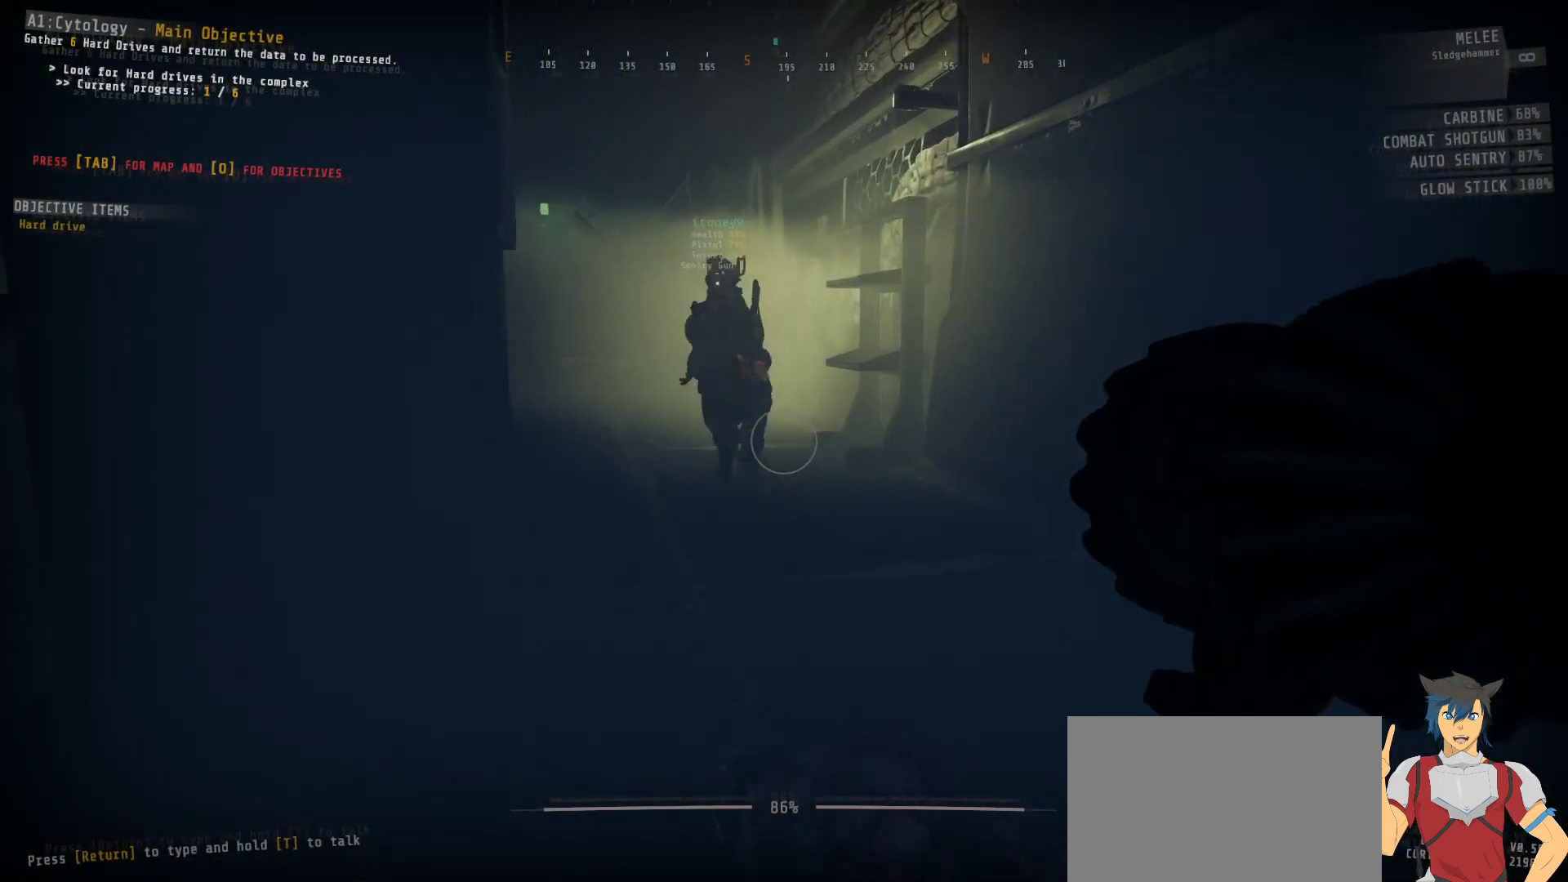
{"keys": ["ctrl", "w"], "mouse": [], "events": []}
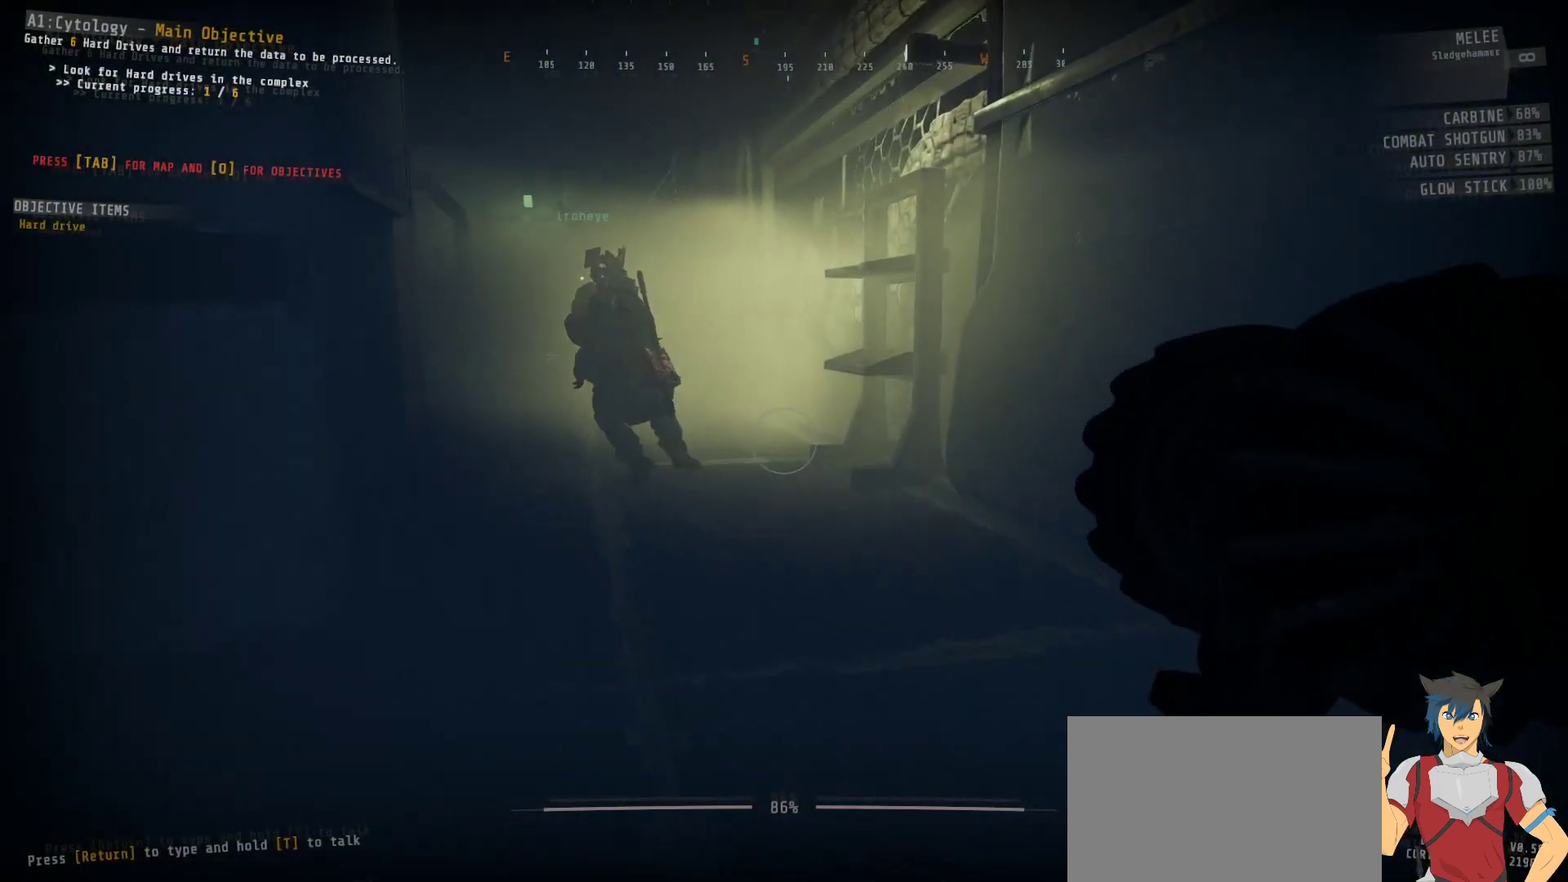
{"keys": ["ctrl", "w"], "mouse": [], "events": []}
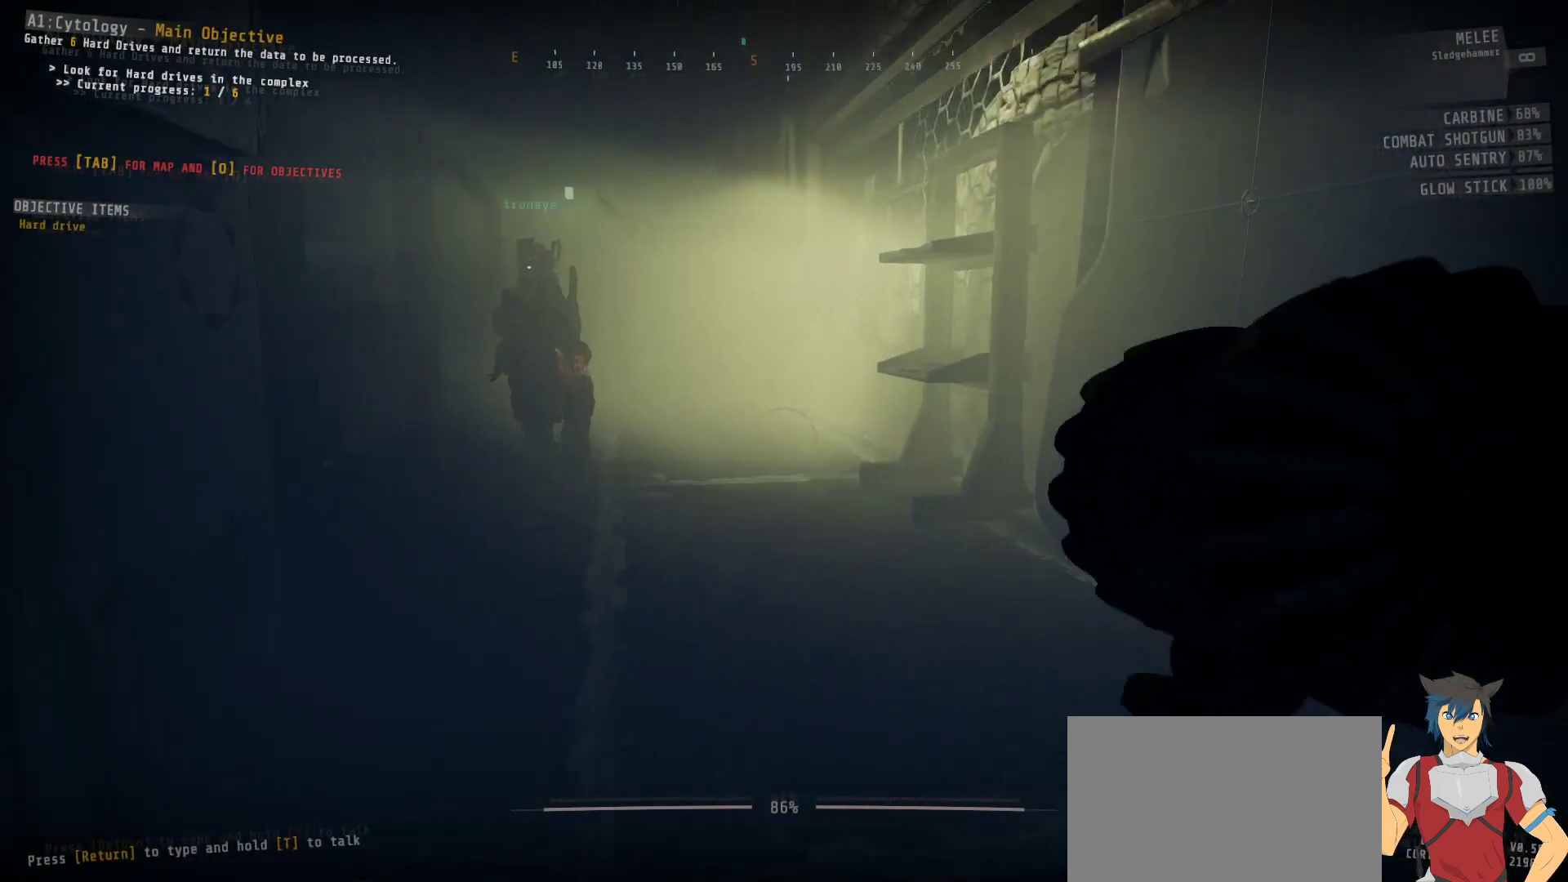
{"keys": ["ctrl", "w"], "mouse": [], "events": []}
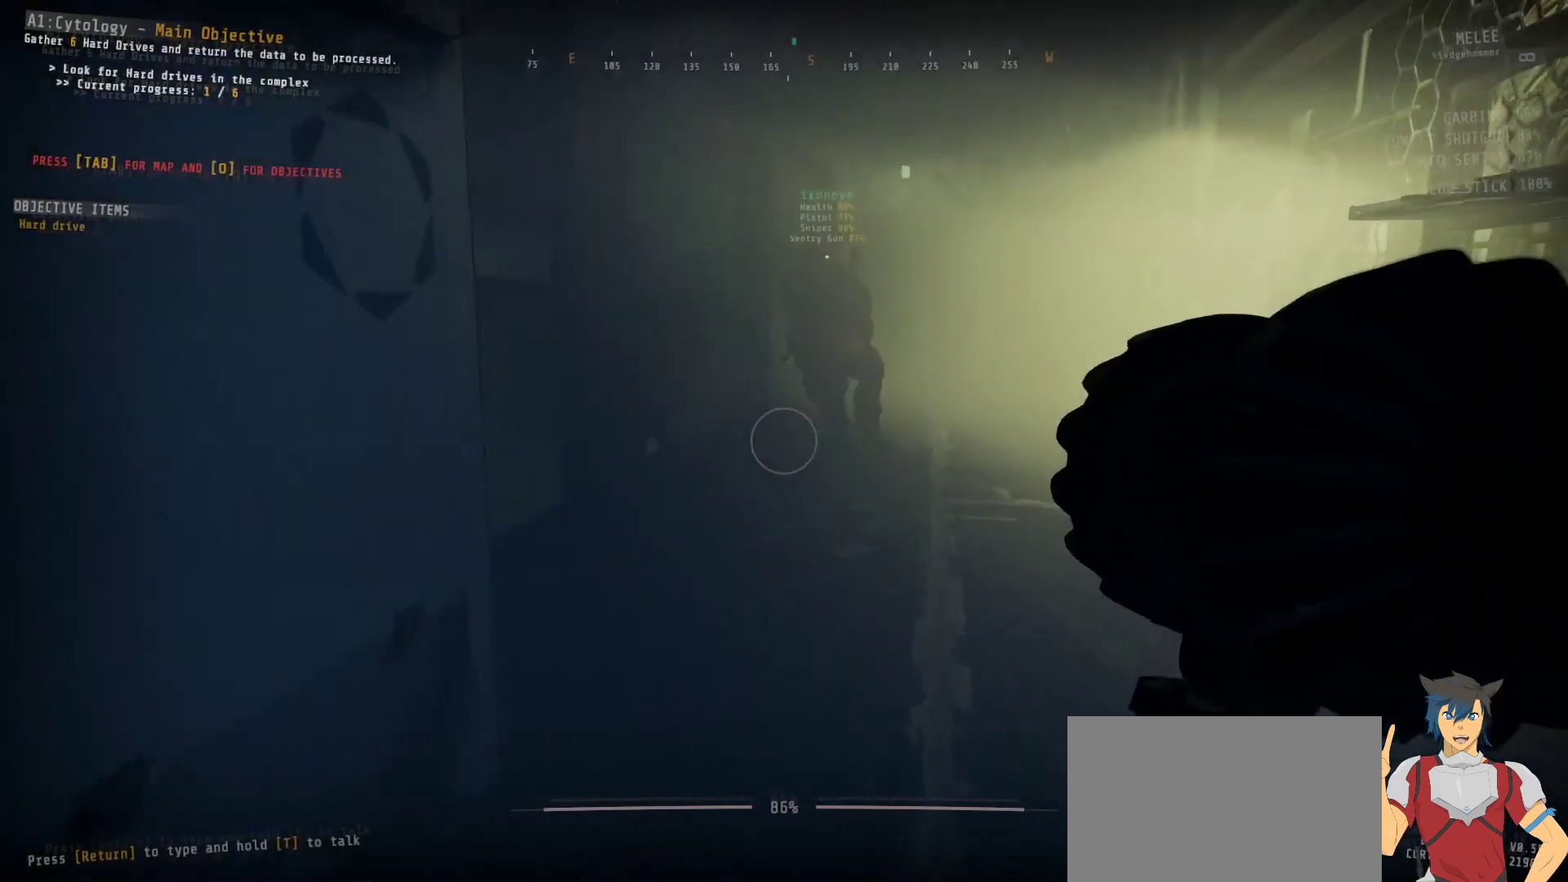
{"keys": ["w"], "mouse": [], "events": [[383, "ctrl", "up"]]}
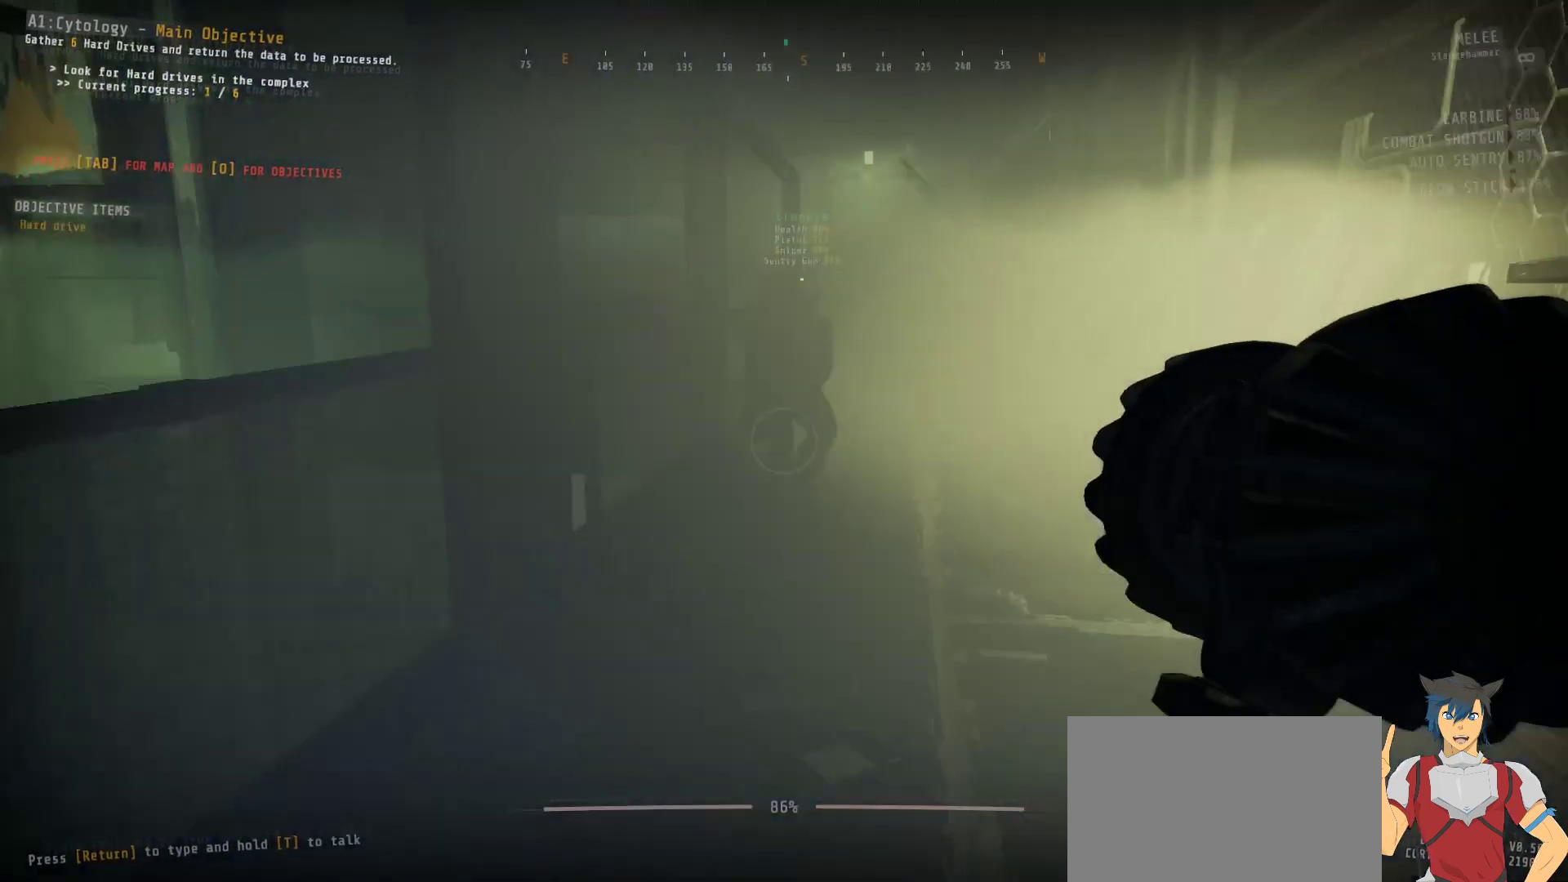
{"keys": ["w"], "mouse": [], "events": []}
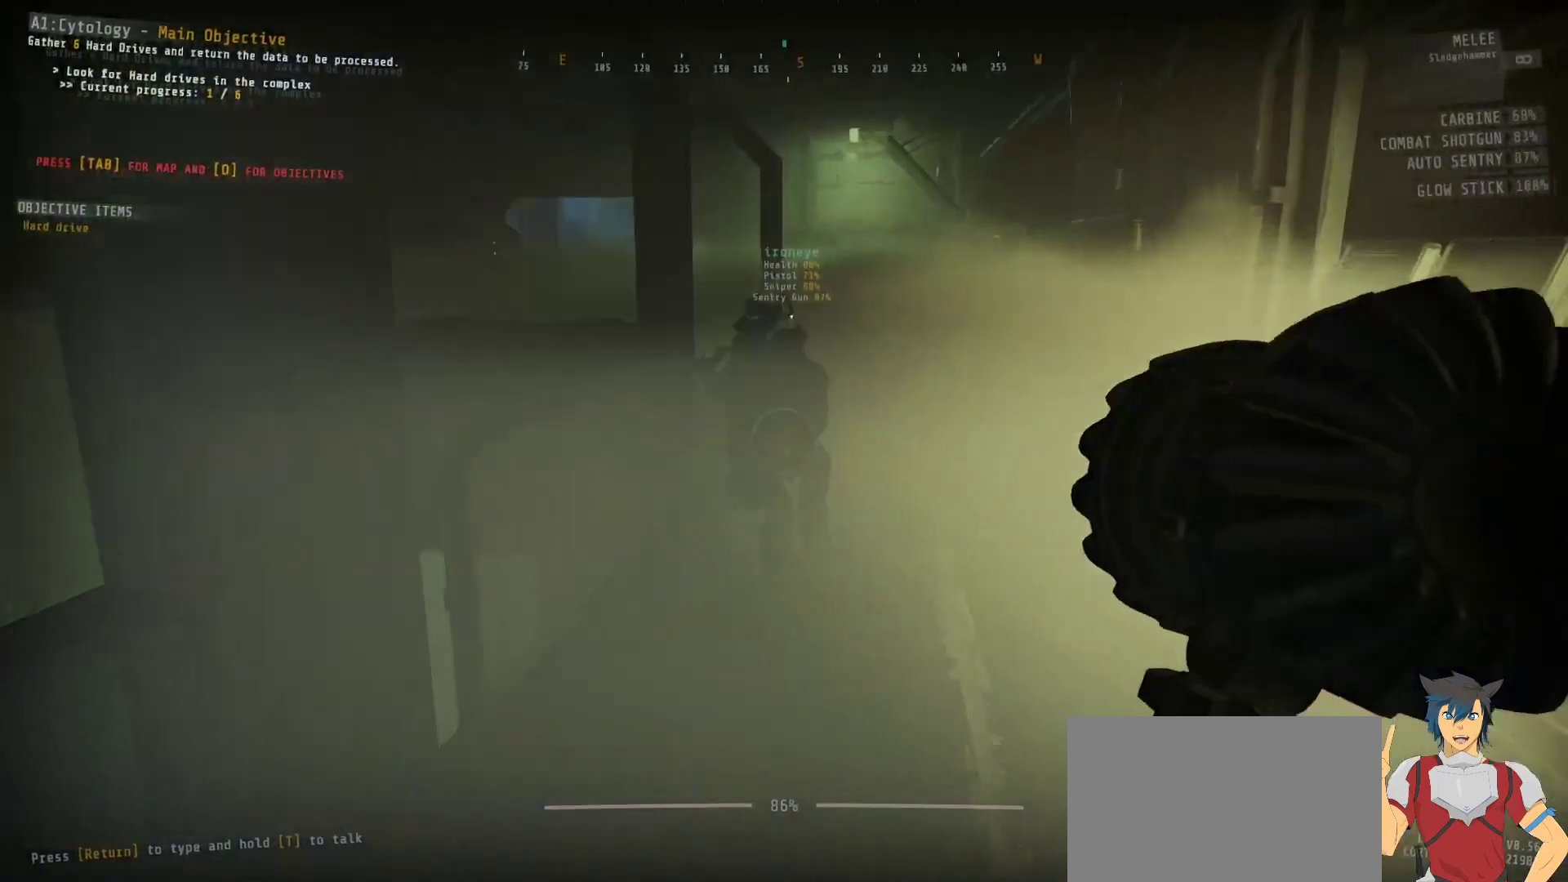
{"keys": ["w"], "mouse": [], "events": []}
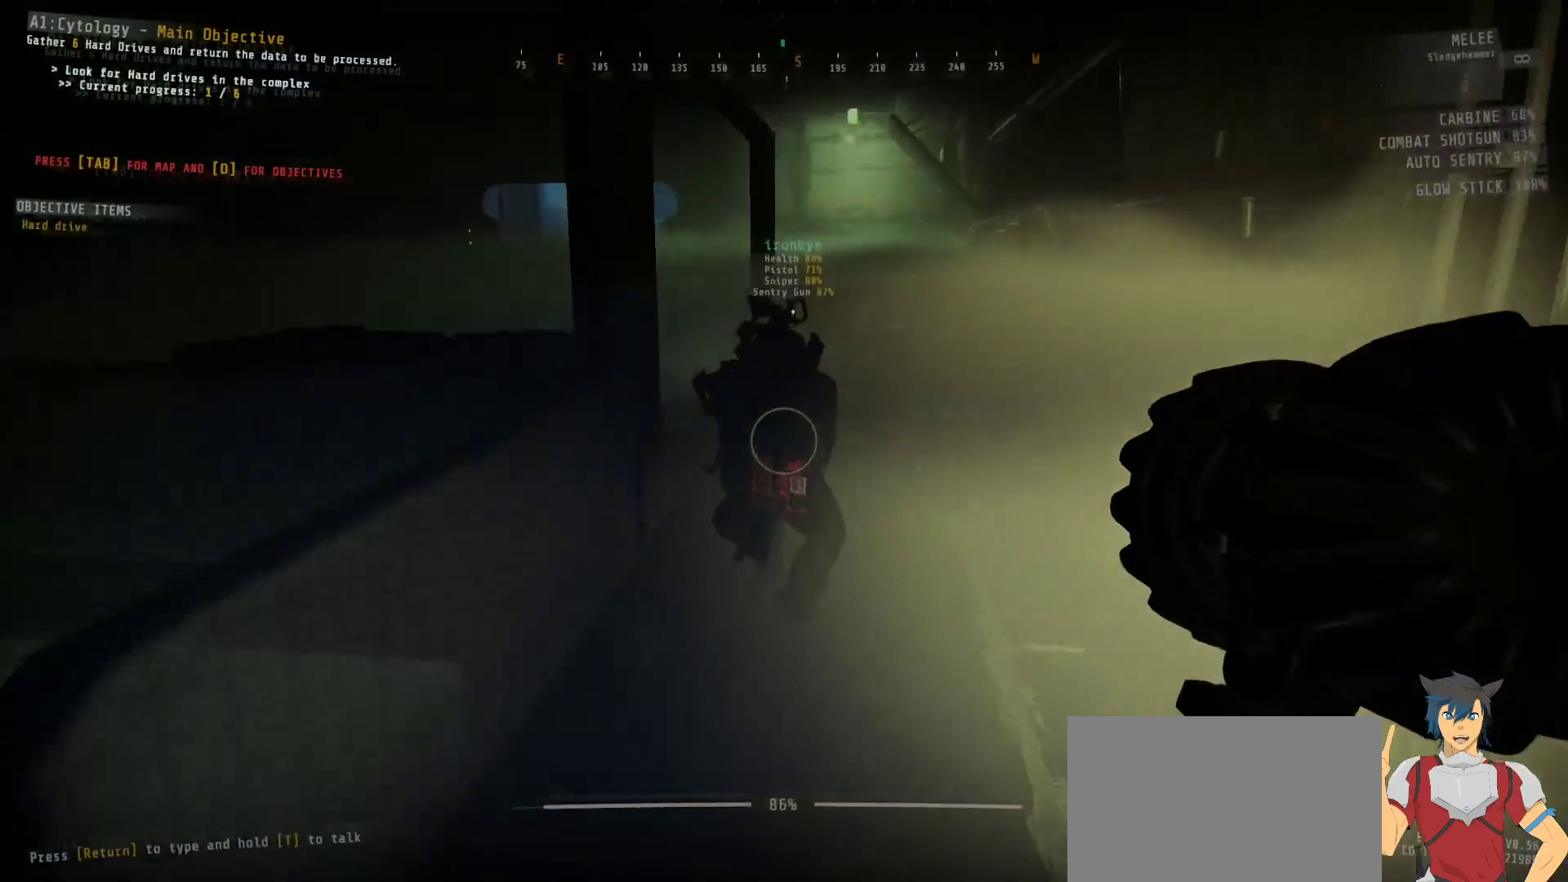
{"keys": ["ctrl", "w"], "mouse": [], "events": [[400, "ctrl", "down"]]}
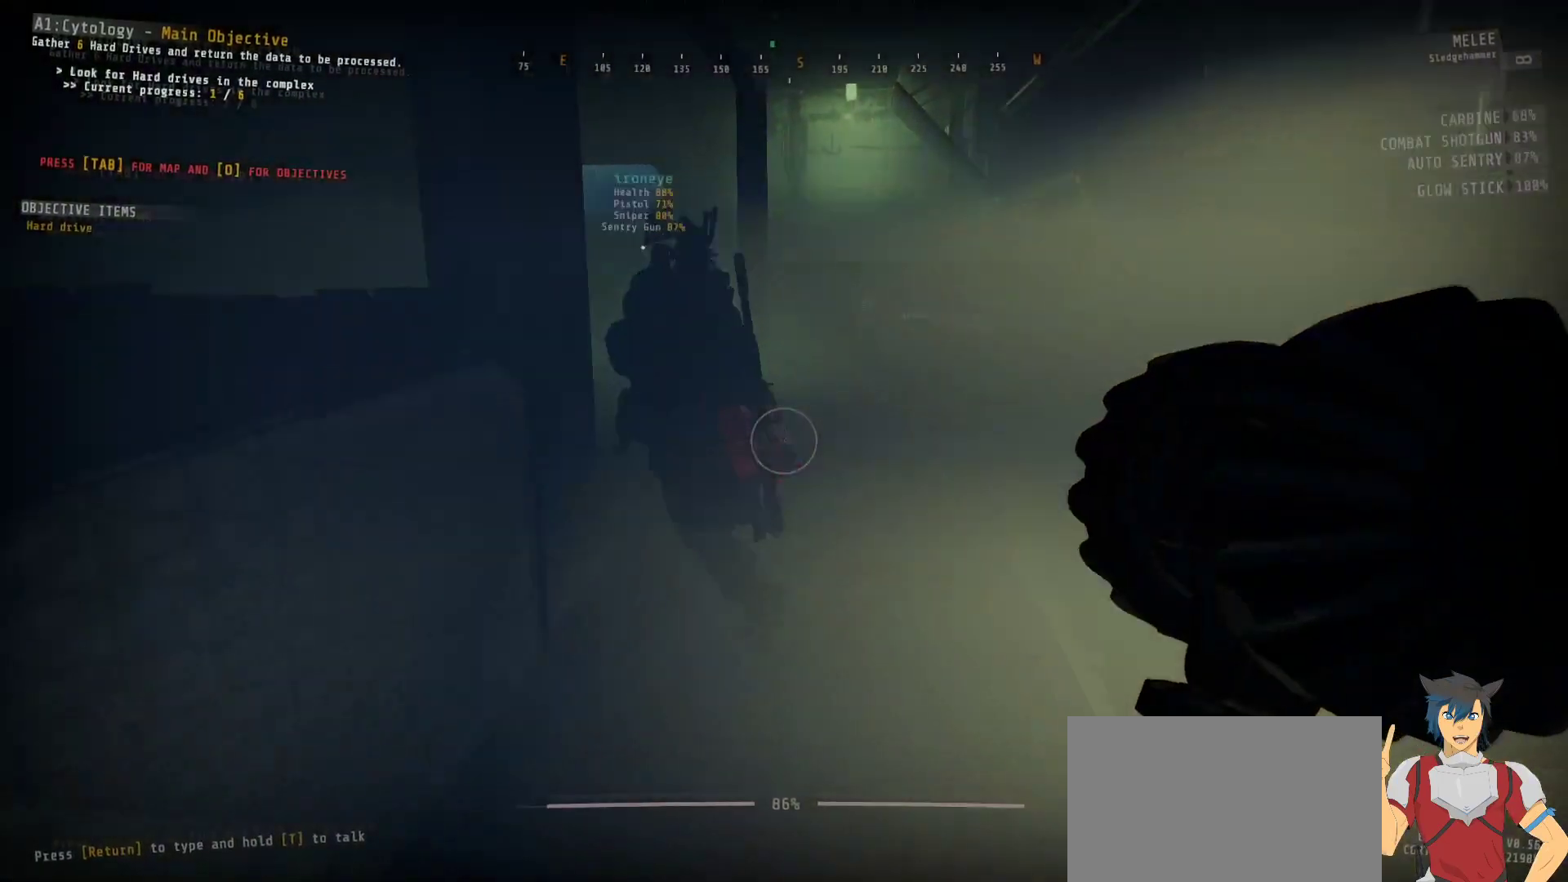
{"keys": ["w"], "mouse": [], "events": [[317, "ctrl", "up"]]}
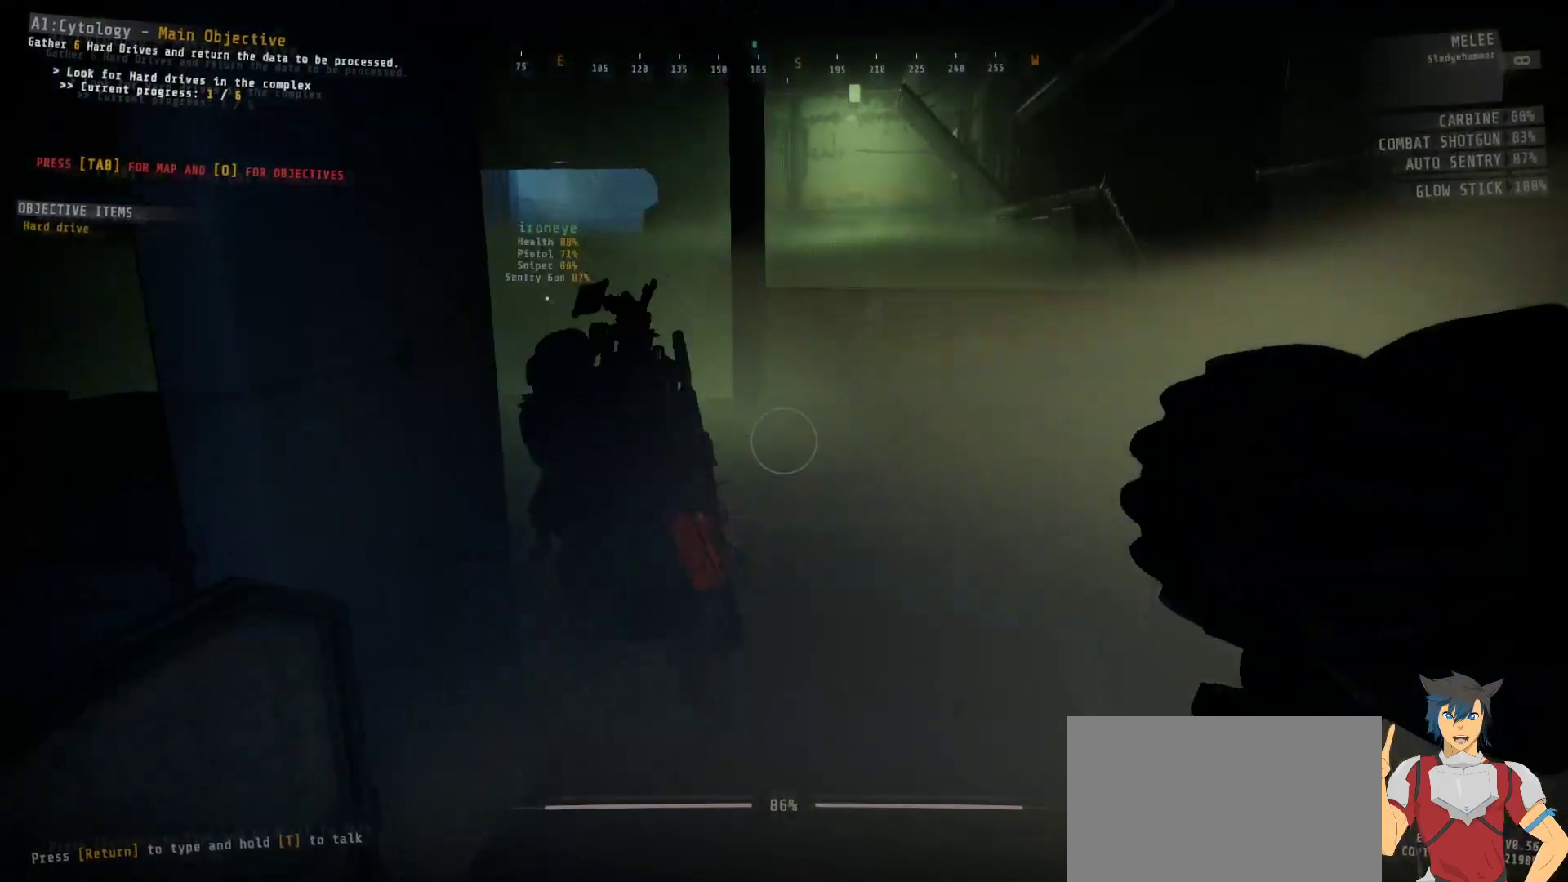
{"keys": ["d", "w"], "mouse": [], "events": [[283, "d", "down"]]}
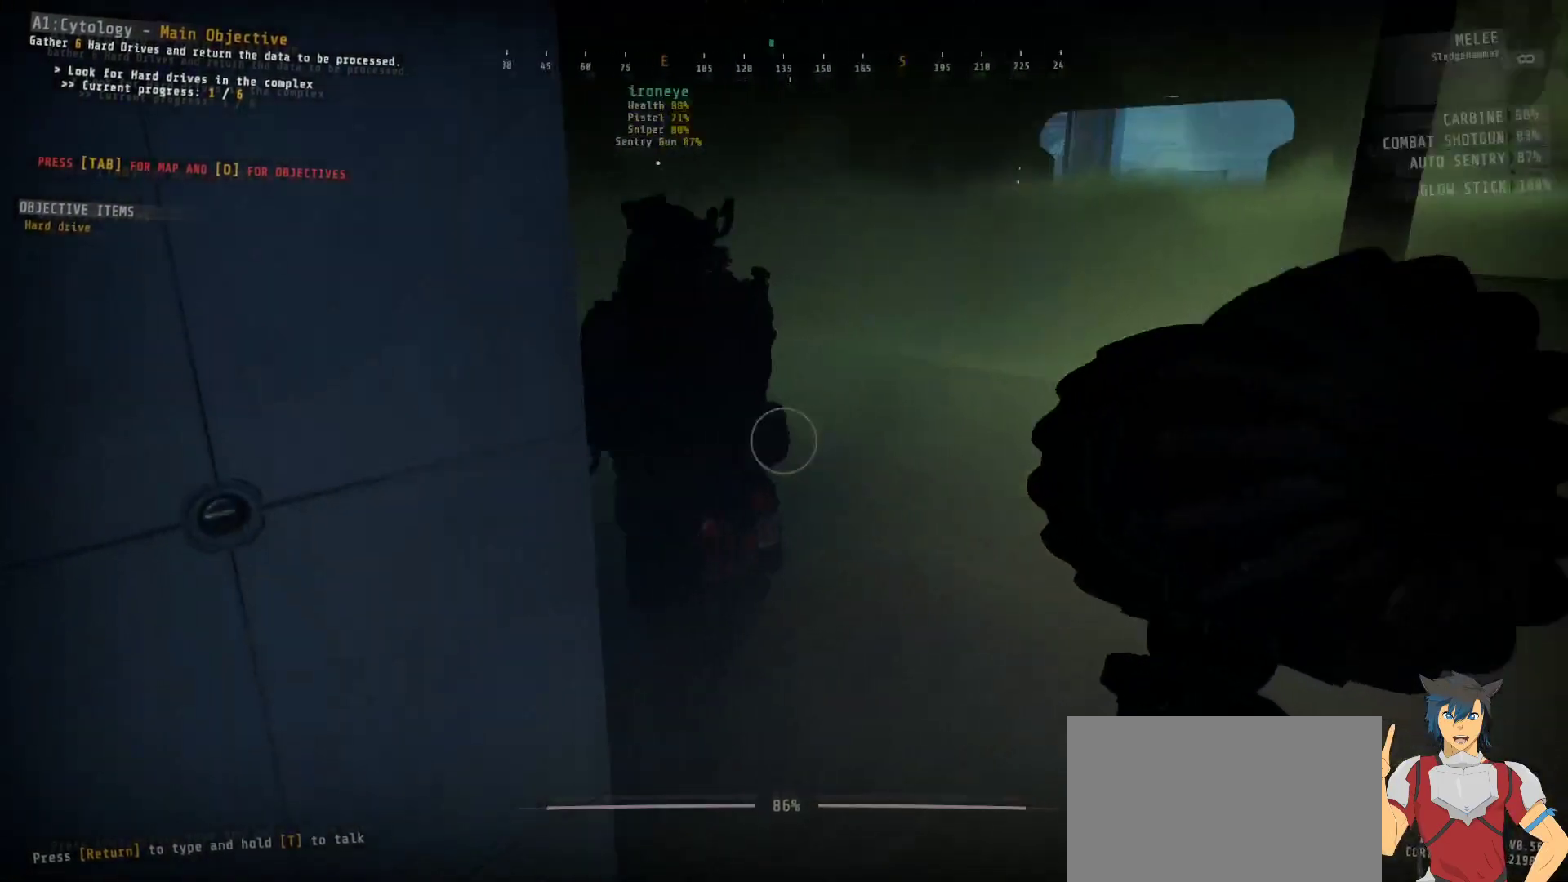
{"keys": ["d", "w"], "mouse": [], "events": []}
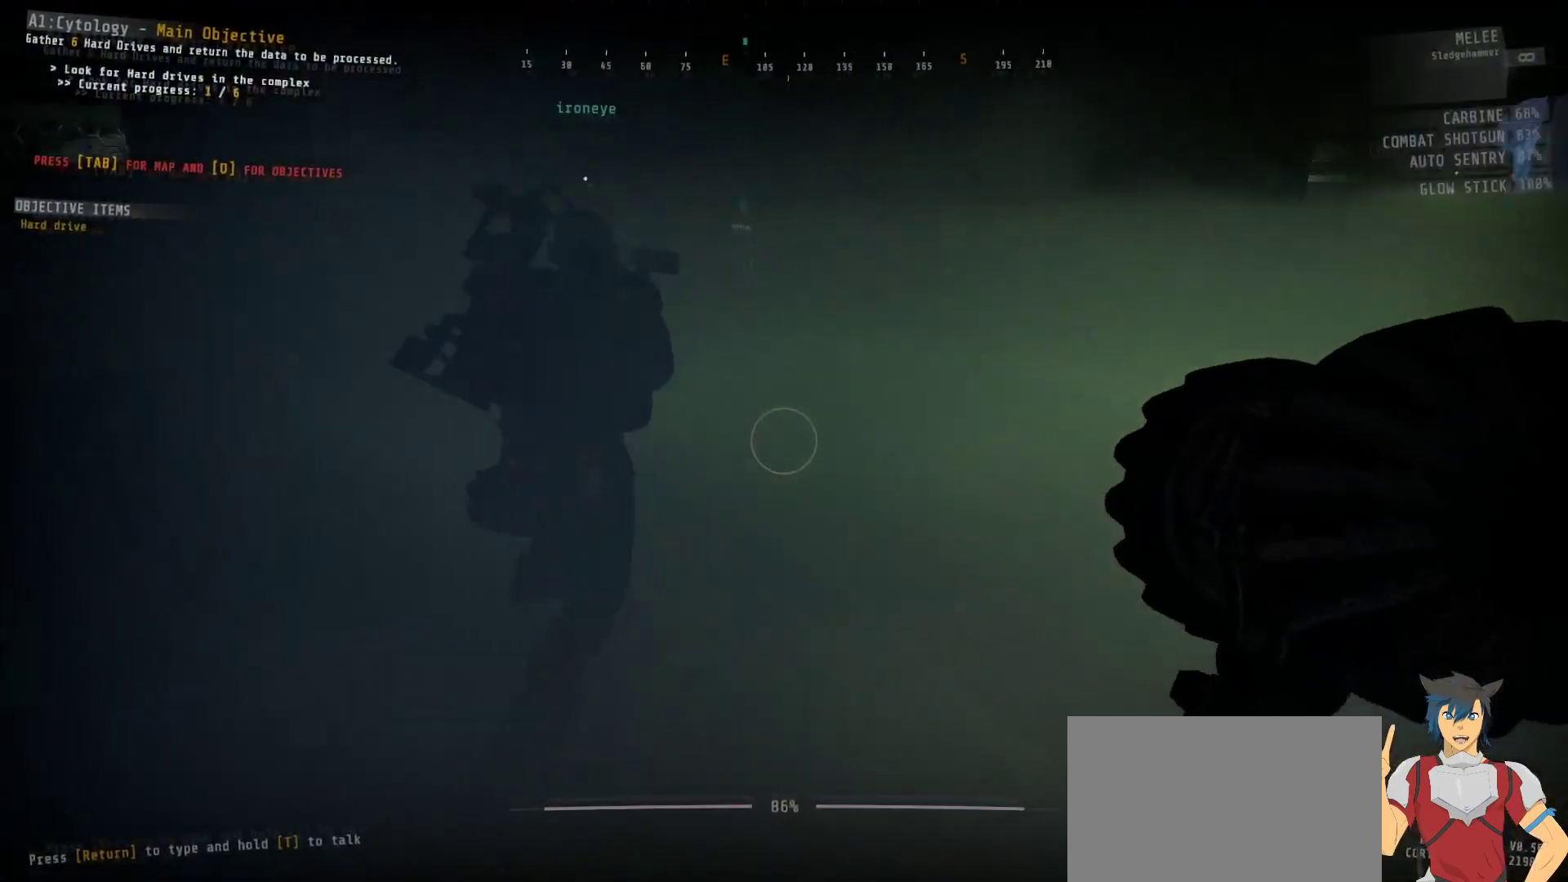
{"keys": ["w"], "mouse": [], "events": [[450, "d", "up"]]}
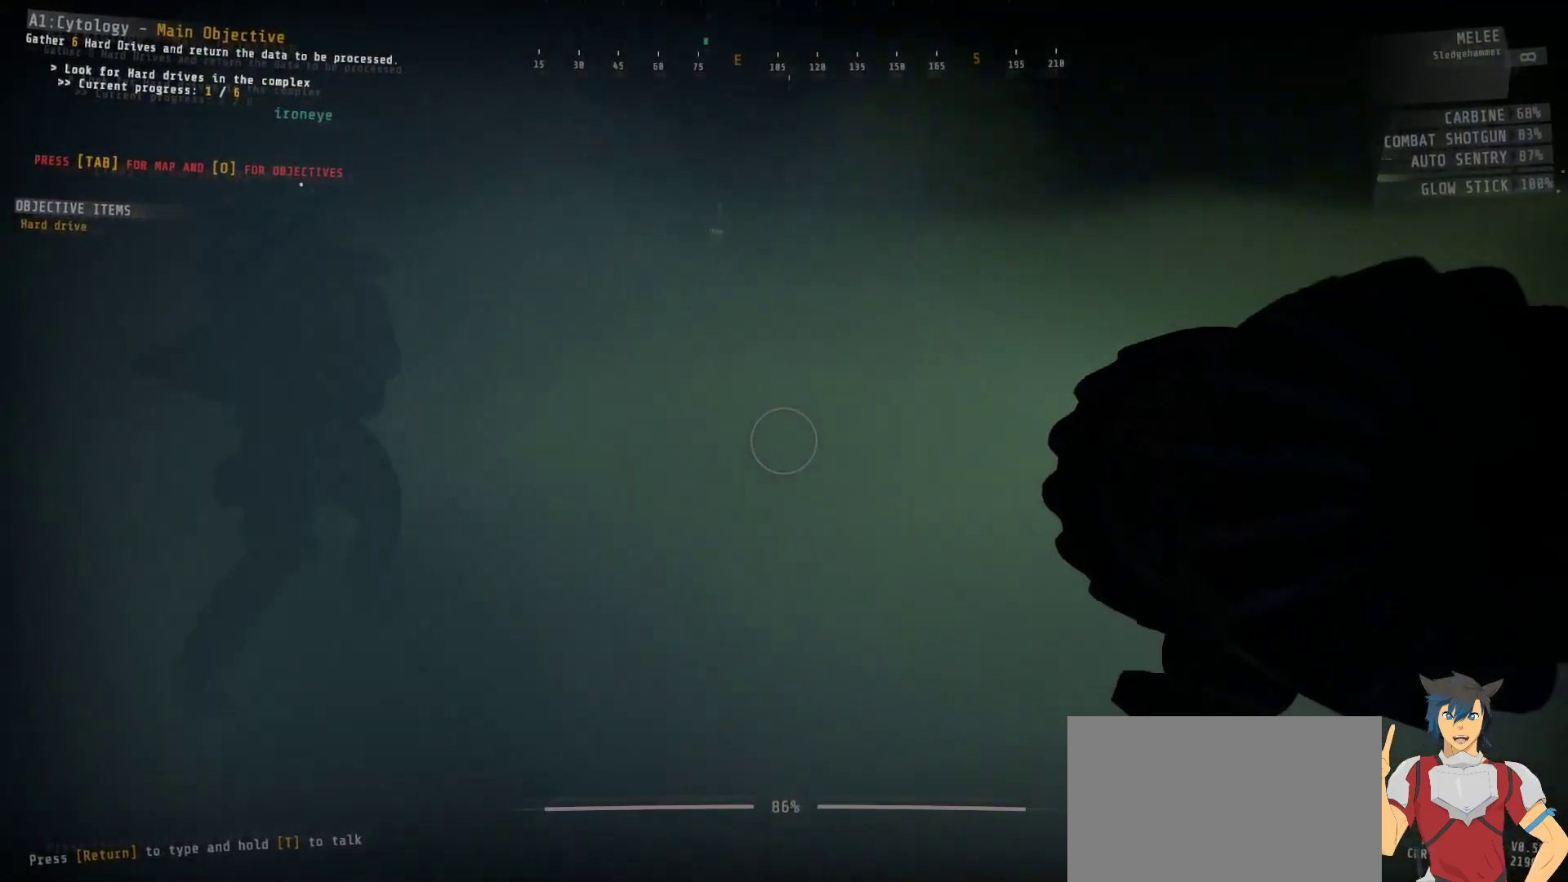
{"keys": ["w"], "mouse": [], "events": []}
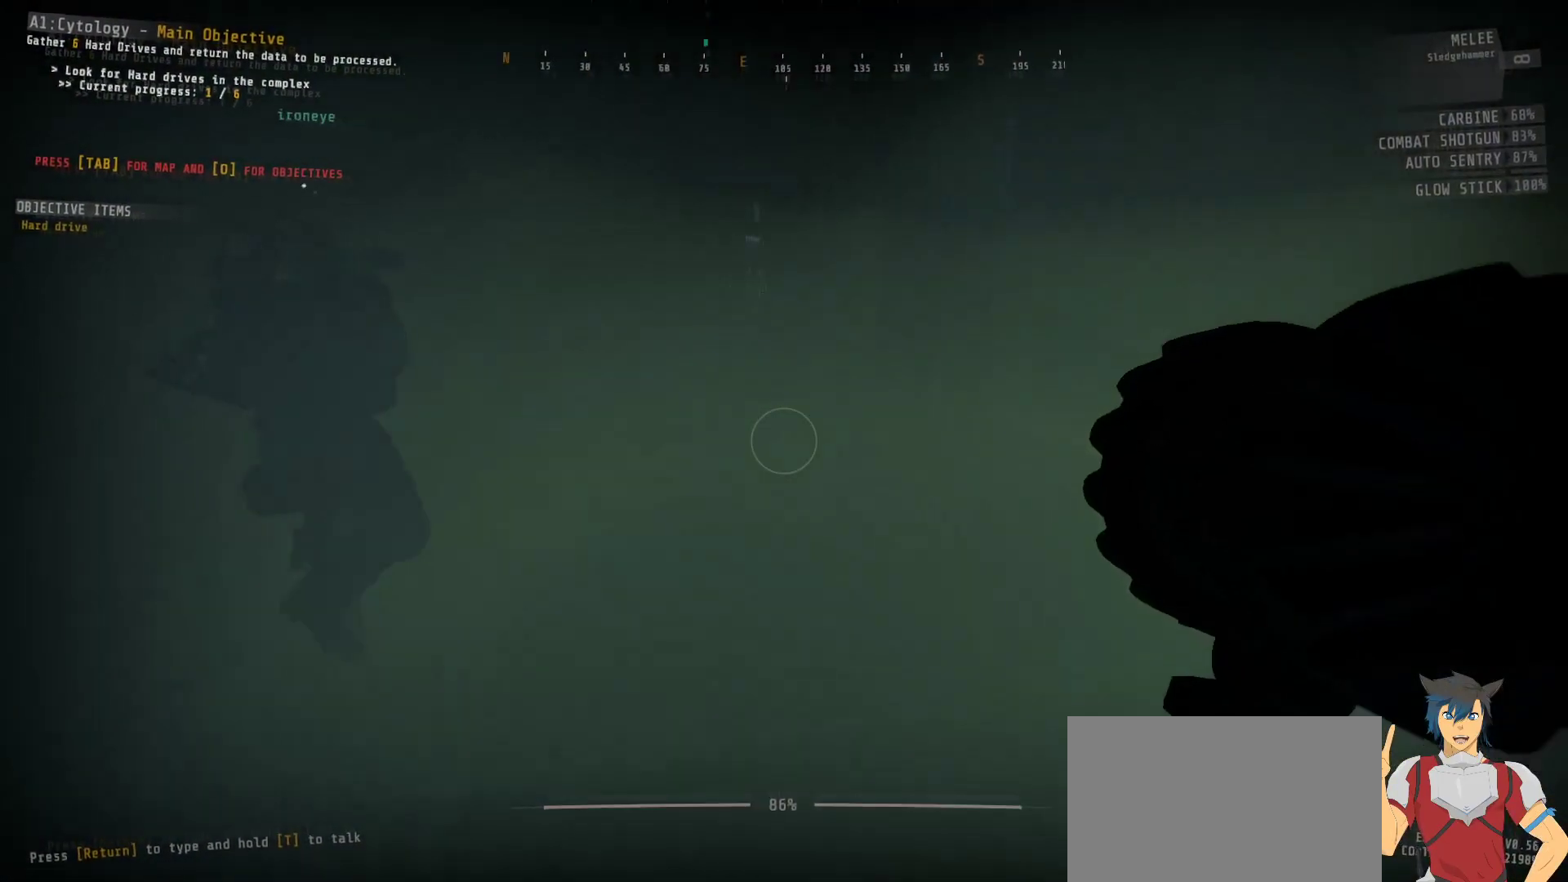
{"keys": ["a", "w"], "mouse": [], "events": [[433, "a", "down"]]}
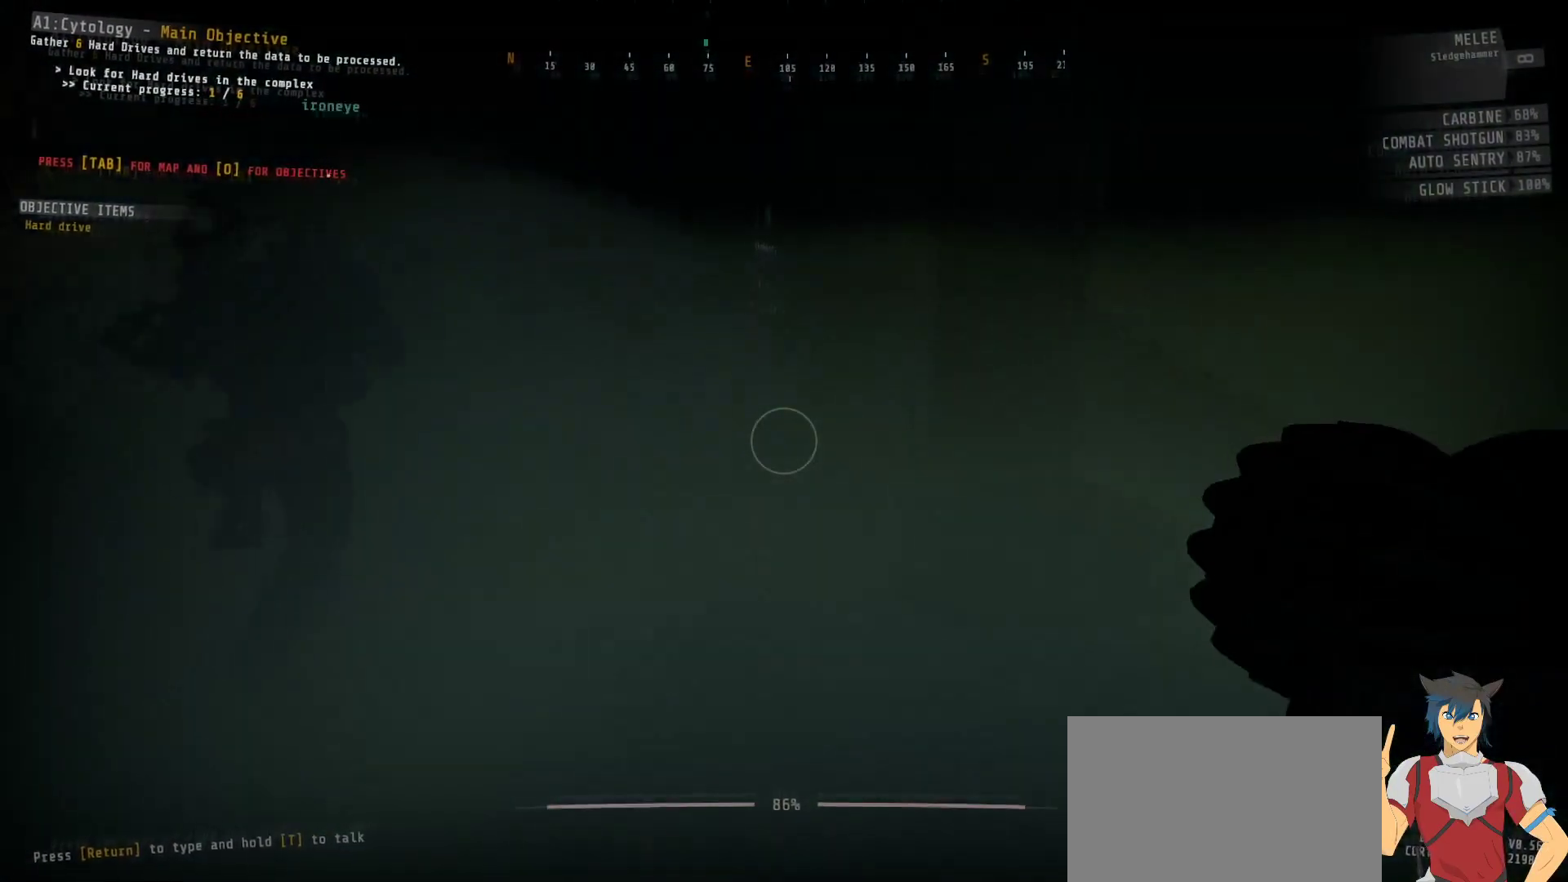
{"keys": ["a", "w"], "mouse": [], "events": []}
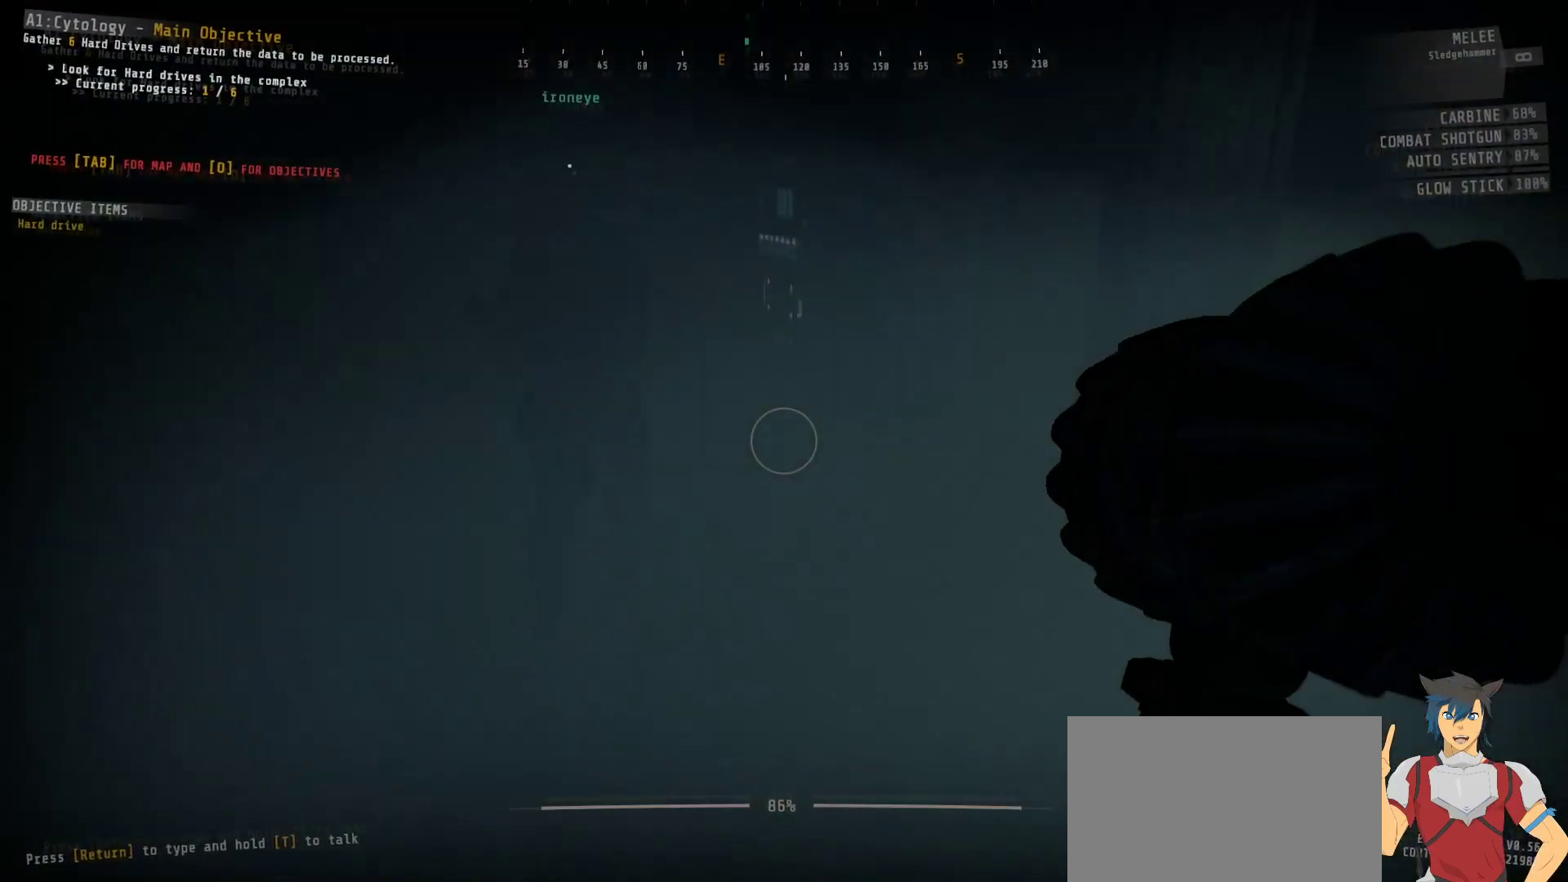
{"keys": ["f", "w"], "mouse": [], "events": [[317, "a", "up"], [400, "f", "down"]]}